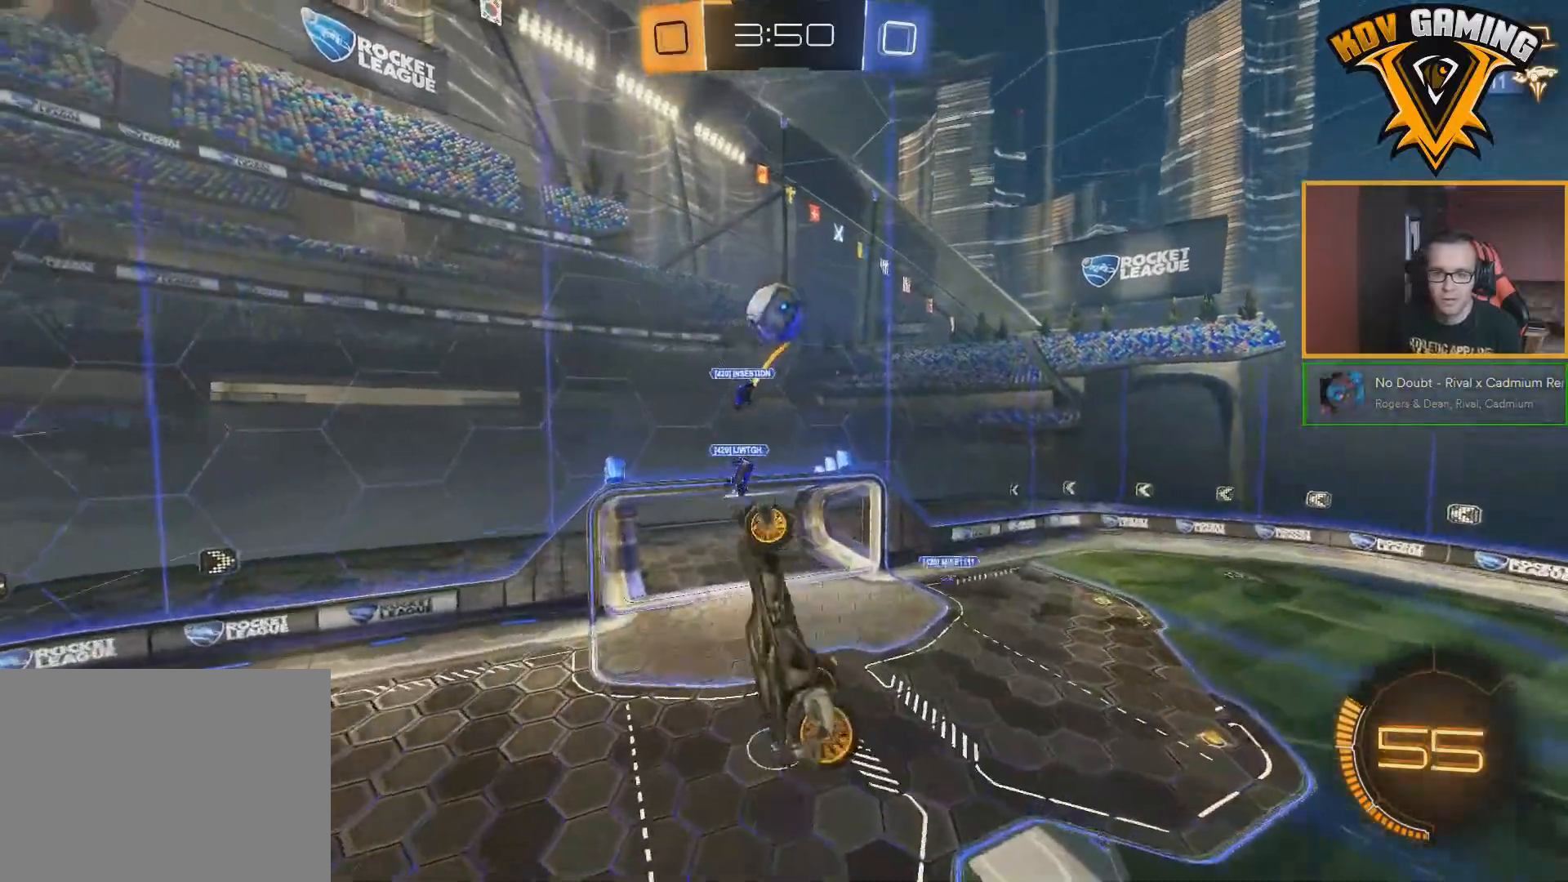
Gameplay with a controller (Xbox layout); each line is a JSON object with the inputs held at the frame after it. "events" lists button and stick changes between this image and that frame as [ms after this image, input, new state], when the widget could be followed in between.
{"buttons": ["B", "L1", "R2"], "left_stick": "center", "right_stick": "center", "events": [[100, "left_stick", "center"]]}
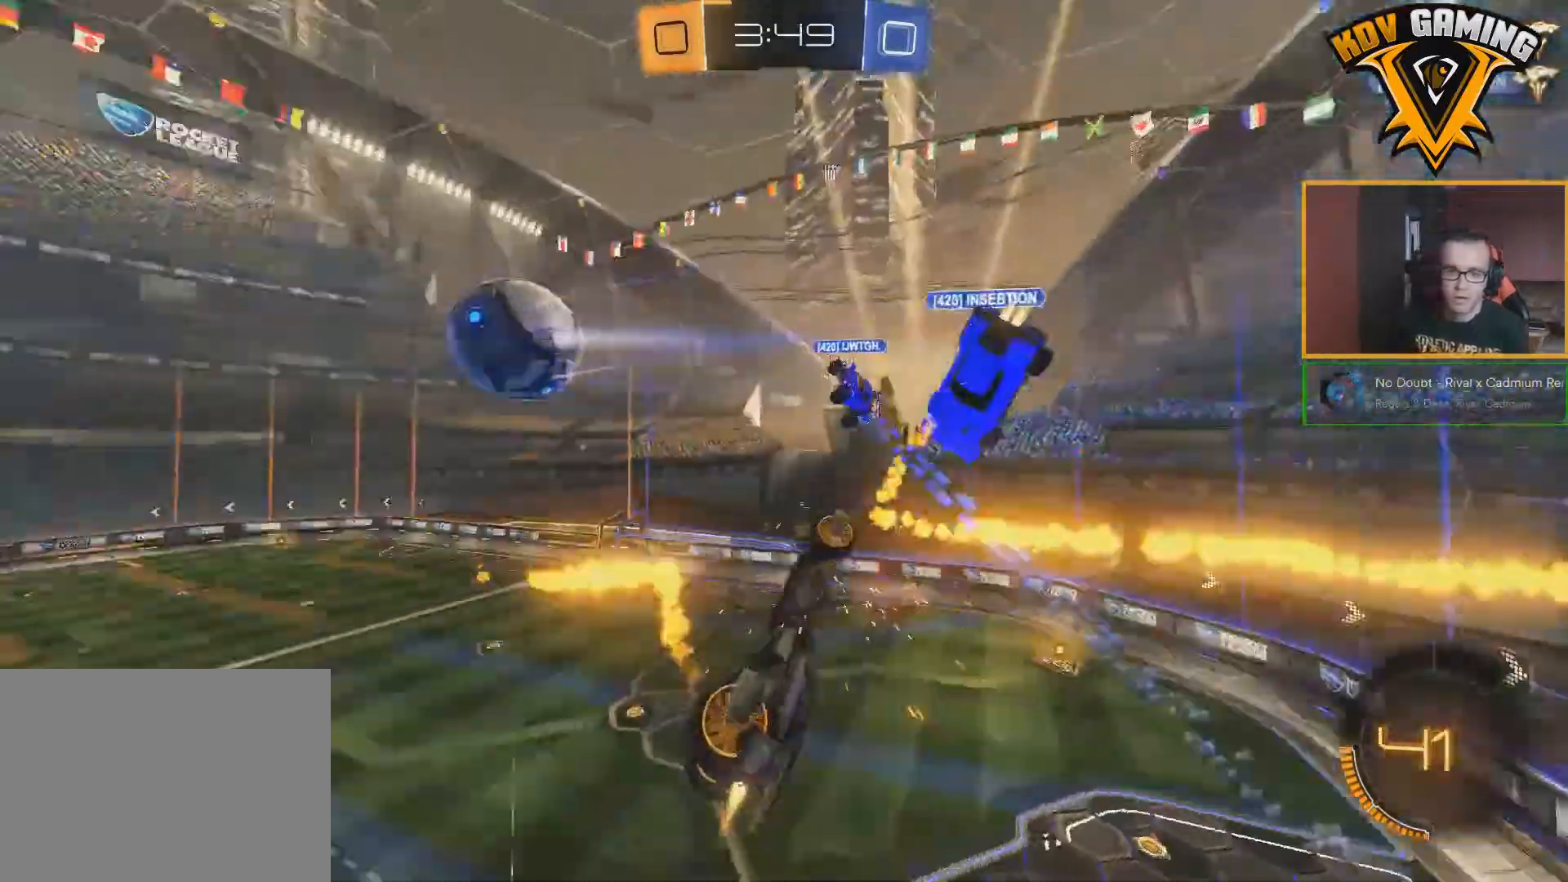
{"buttons": ["R2"], "left_stick": "down", "right_stick": "center", "events": [[83, "B", "up"], [133, "L1", "up"], [150, "left_stick", "down"]]}
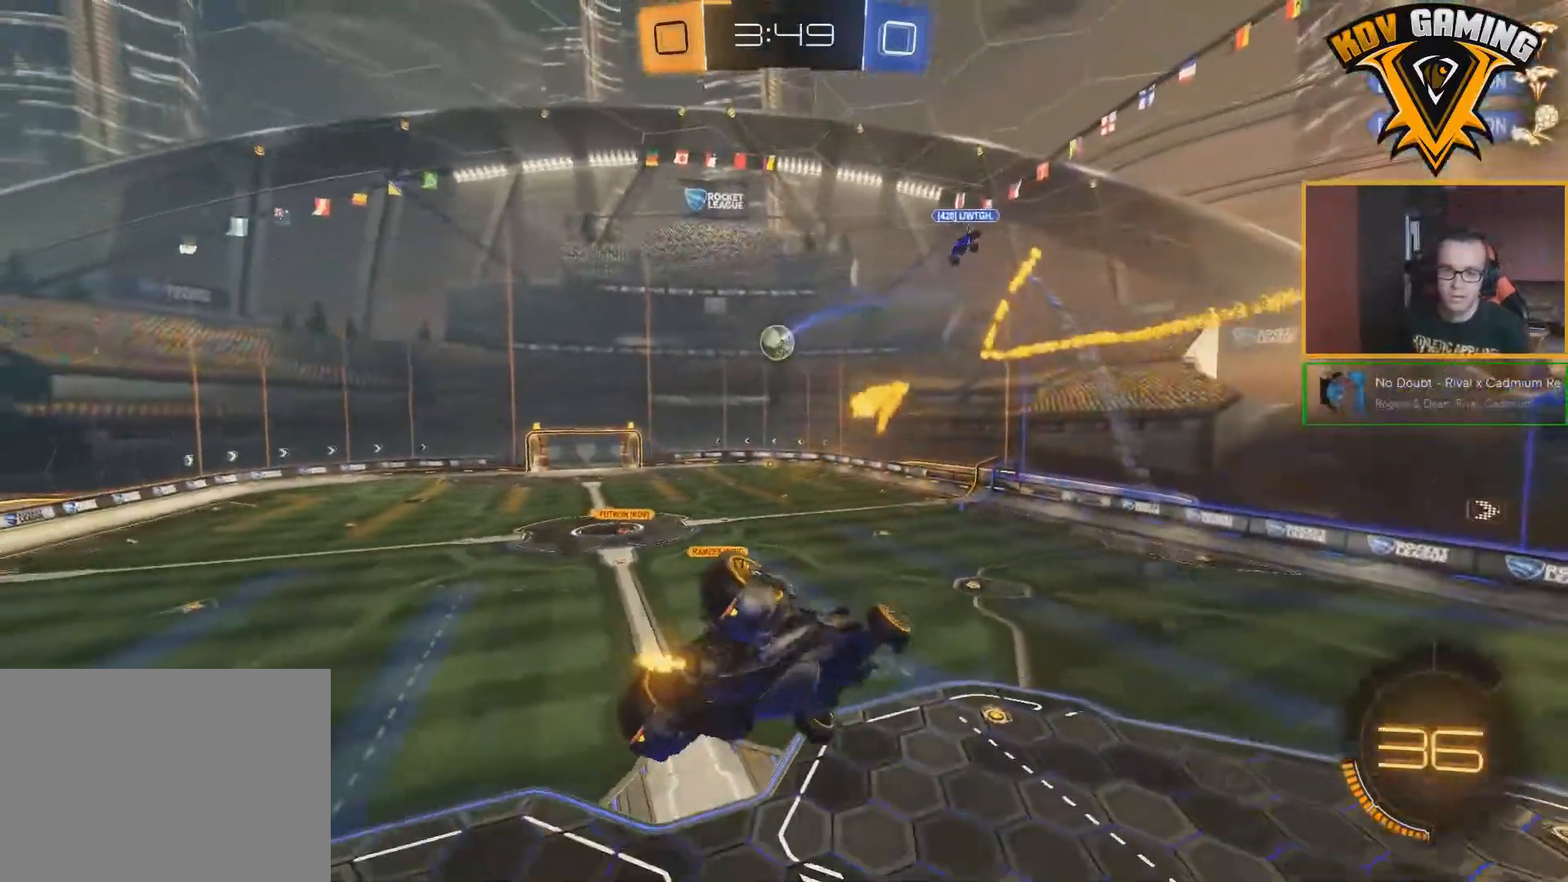
{"buttons": ["L1", "R2"], "left_stick": "down-right", "right_stick": "center", "events": [[250, "left_stick", "down-right"], [433, "L1", "down"]]}
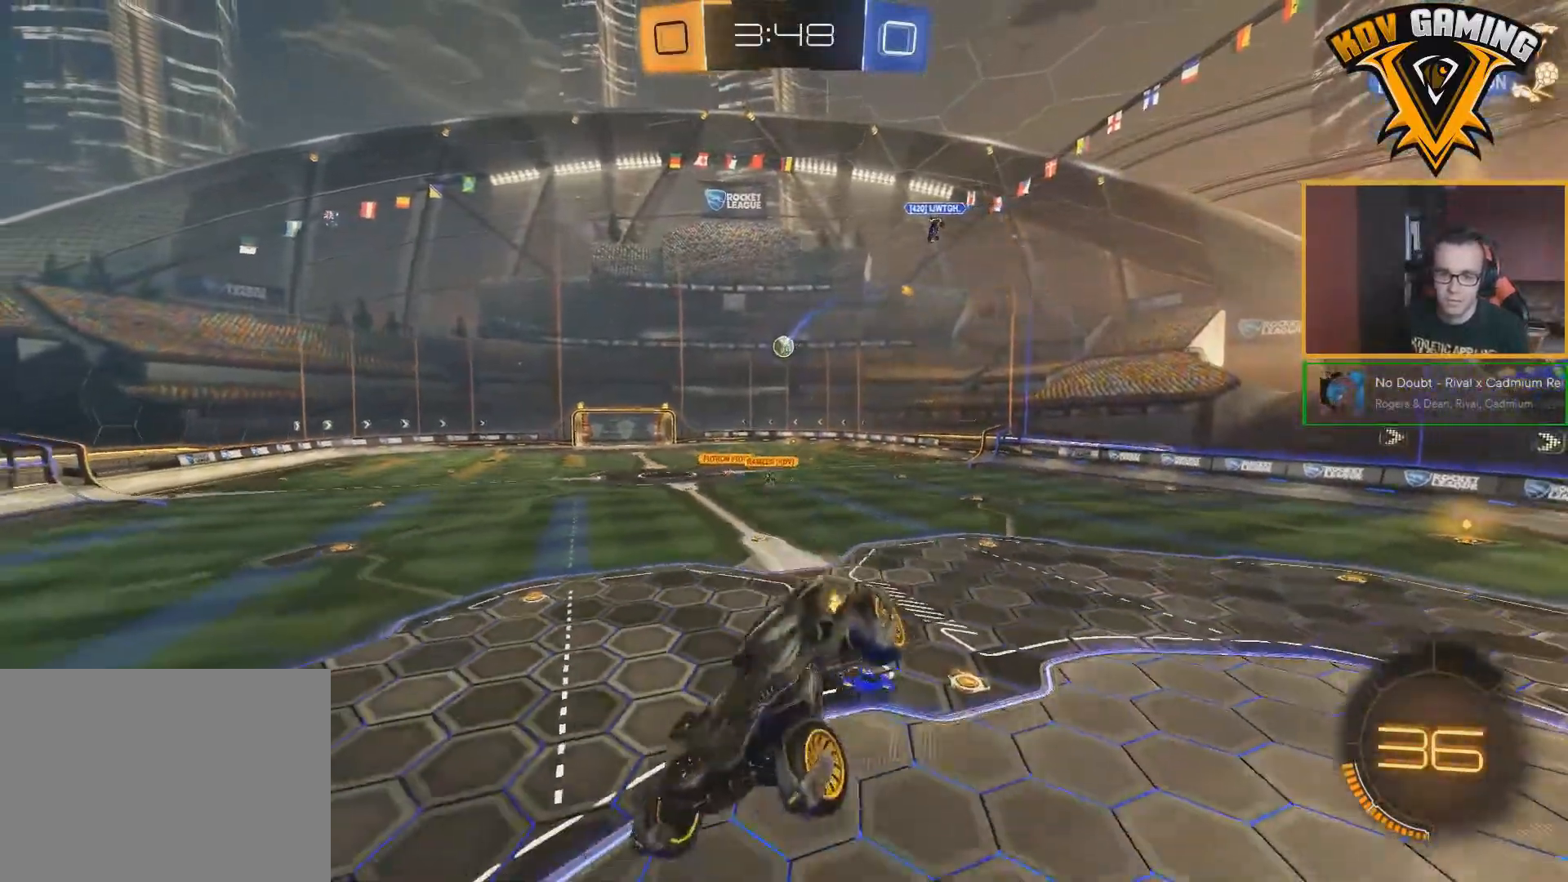
{"buttons": ["R2"], "left_stick": "center", "right_stick": "center", "events": [[83, "L1", "up"], [183, "left_stick", "center"]]}
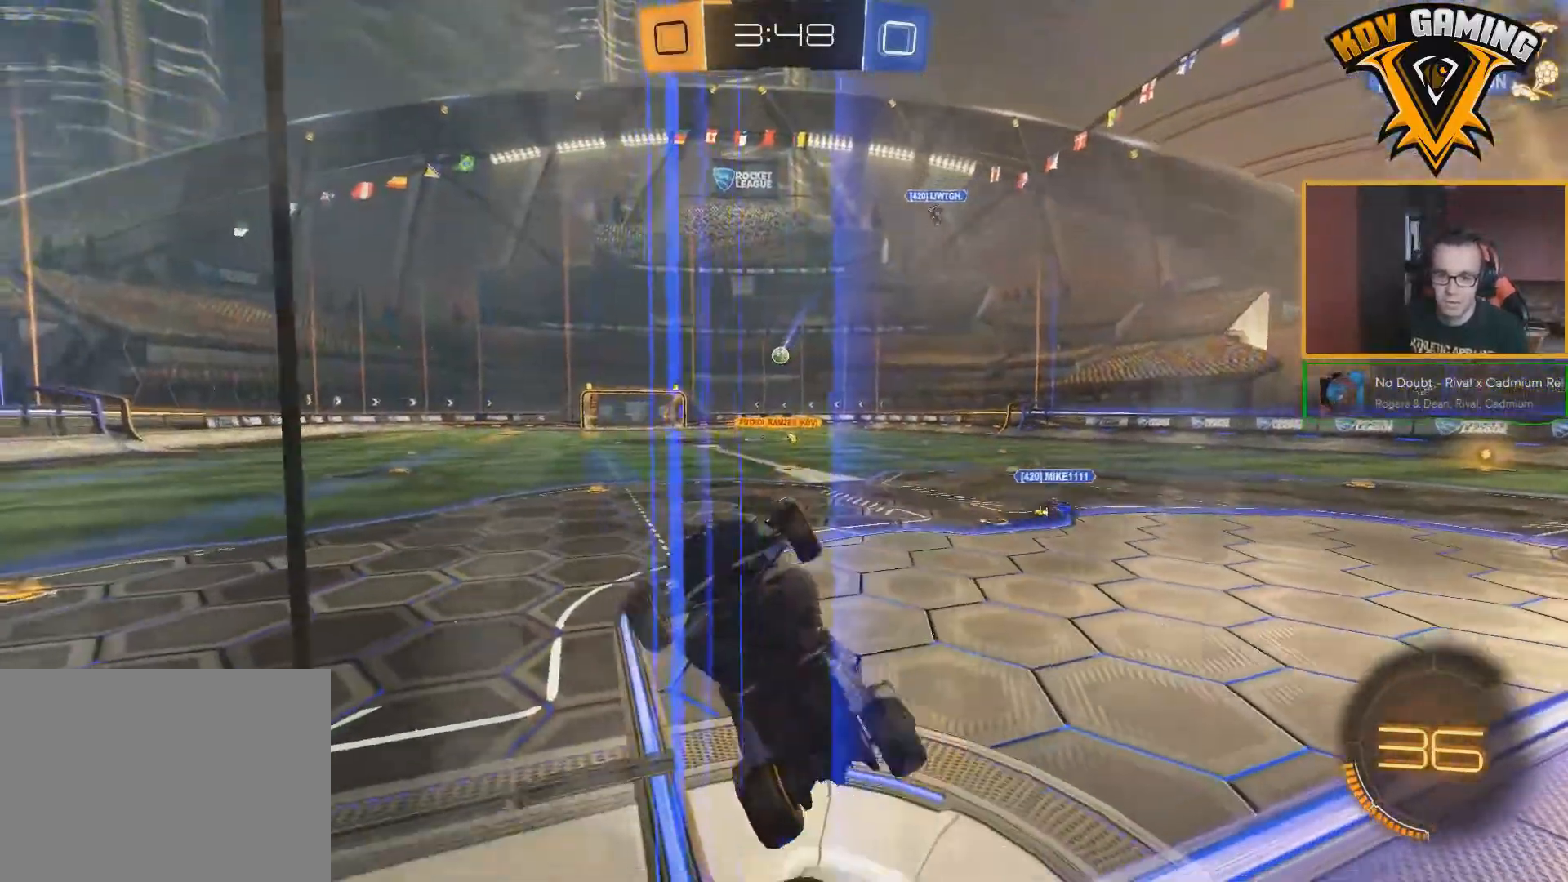
{"buttons": ["R2"], "left_stick": "down-right", "right_stick": "center", "events": [[50, "left_stick", "down-right"]]}
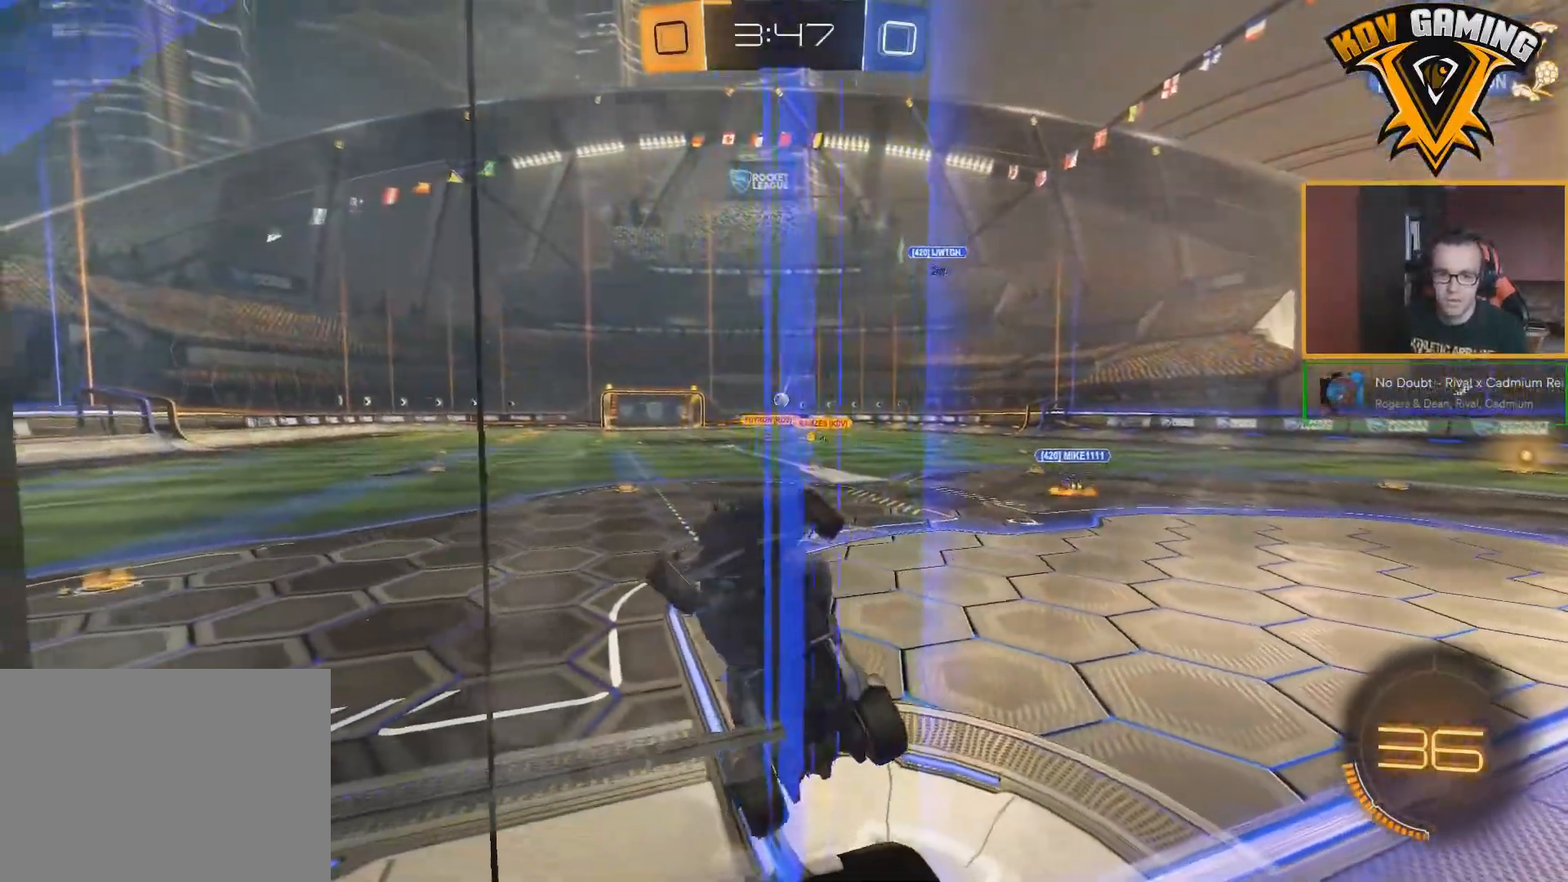
{"buttons": ["R2"], "left_stick": "down-right", "right_stick": "center", "events": []}
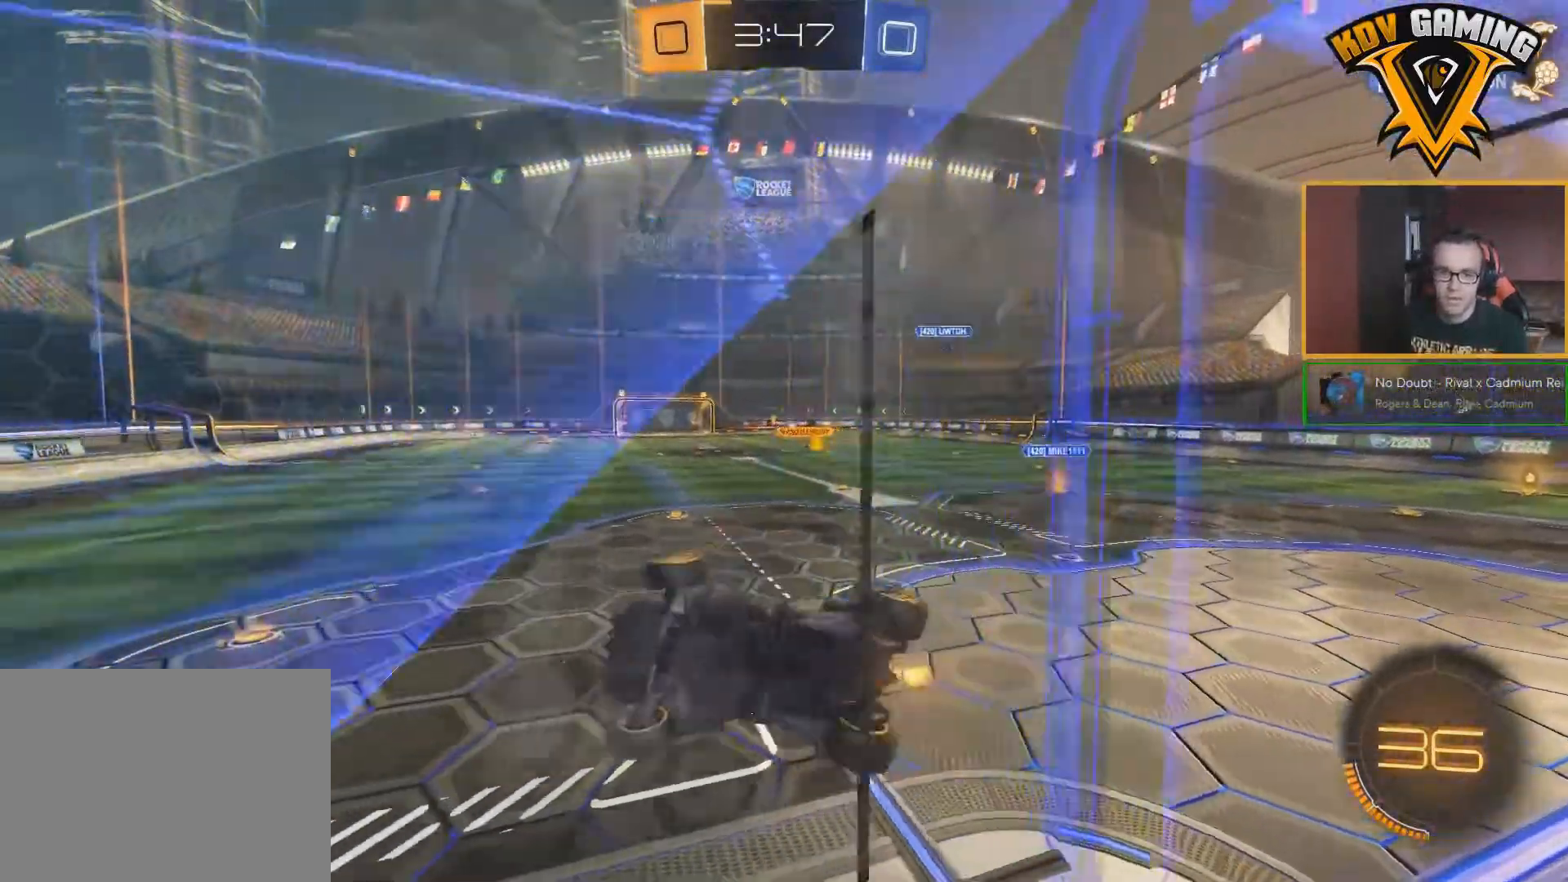
{"buttons": ["B", "R2"], "left_stick": "down-right", "right_stick": "center", "events": [[100, "left_stick", "center"], [167, "Y", "down"], [233, "Y", "up"], [367, "B", "down"], [400, "left_stick", "down-right"]]}
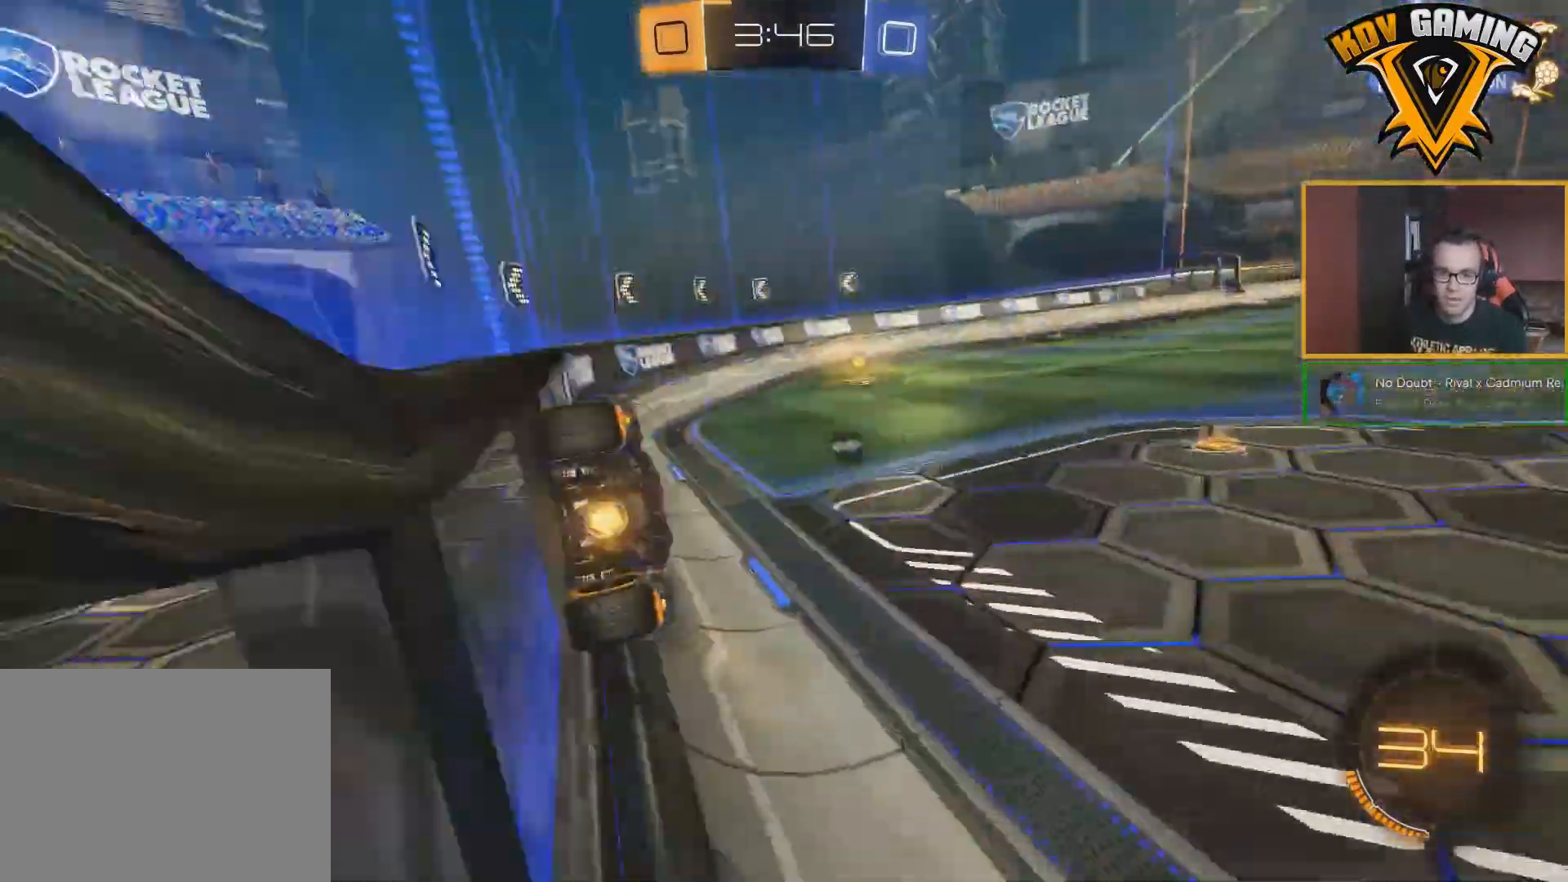
{"buttons": ["B", "Y", "R2"], "left_stick": "down-right", "right_stick": "center", "events": [[200, "left_stick", "center"], [300, "left_stick", "down-right"], [467, "Y", "down"]]}
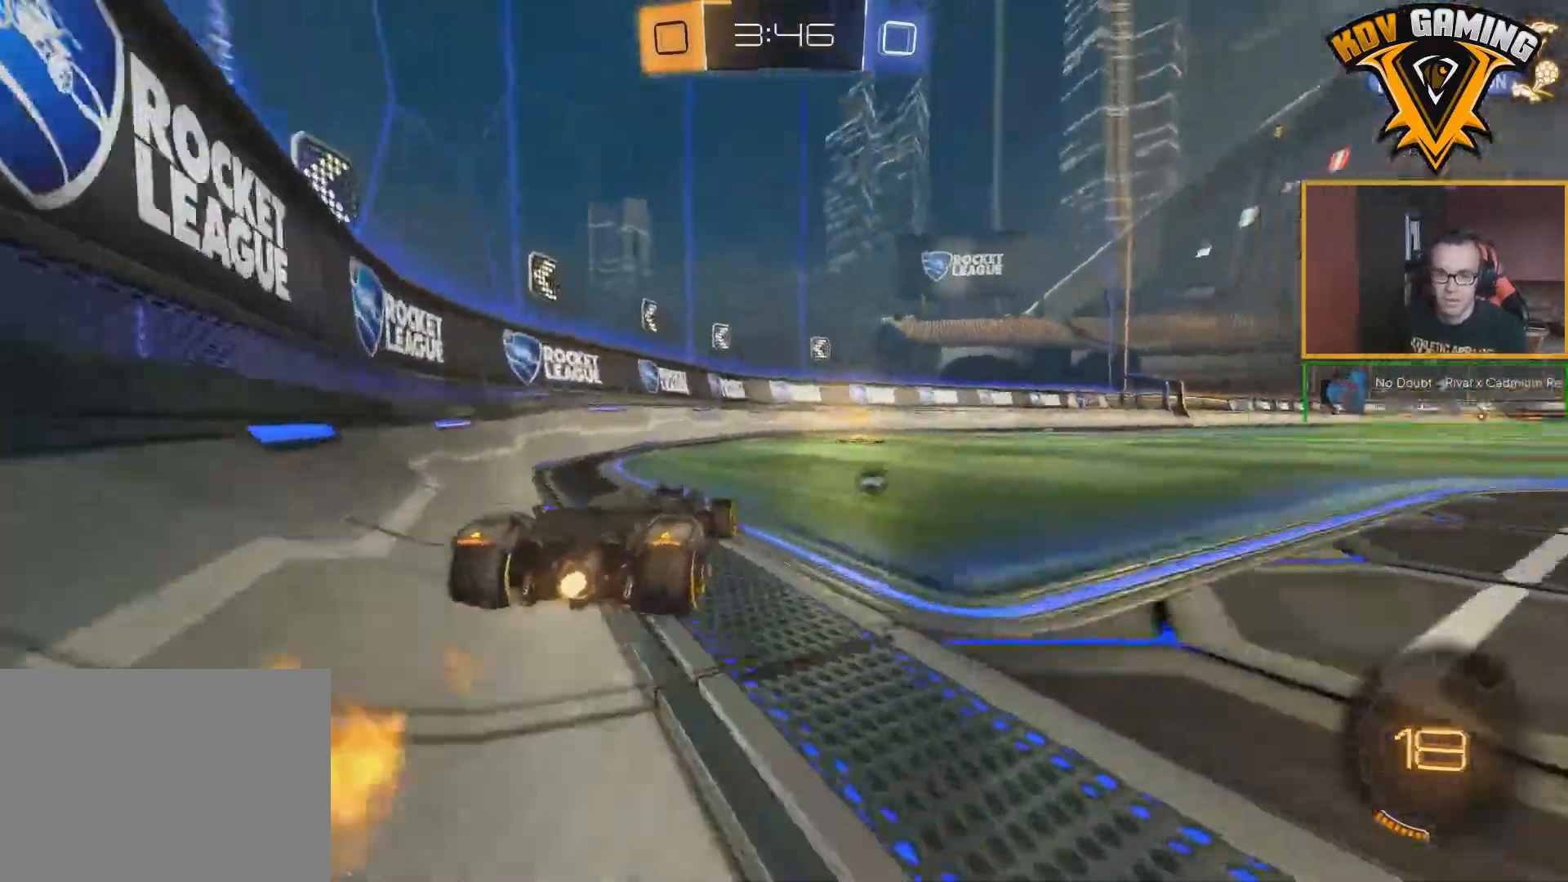
{"buttons": ["R2"], "left_stick": "down-right", "right_stick": "center", "events": [[17, "left_stick", "center"], [100, "Y", "up"], [117, "B", "up"], [483, "left_stick", "down-right"]]}
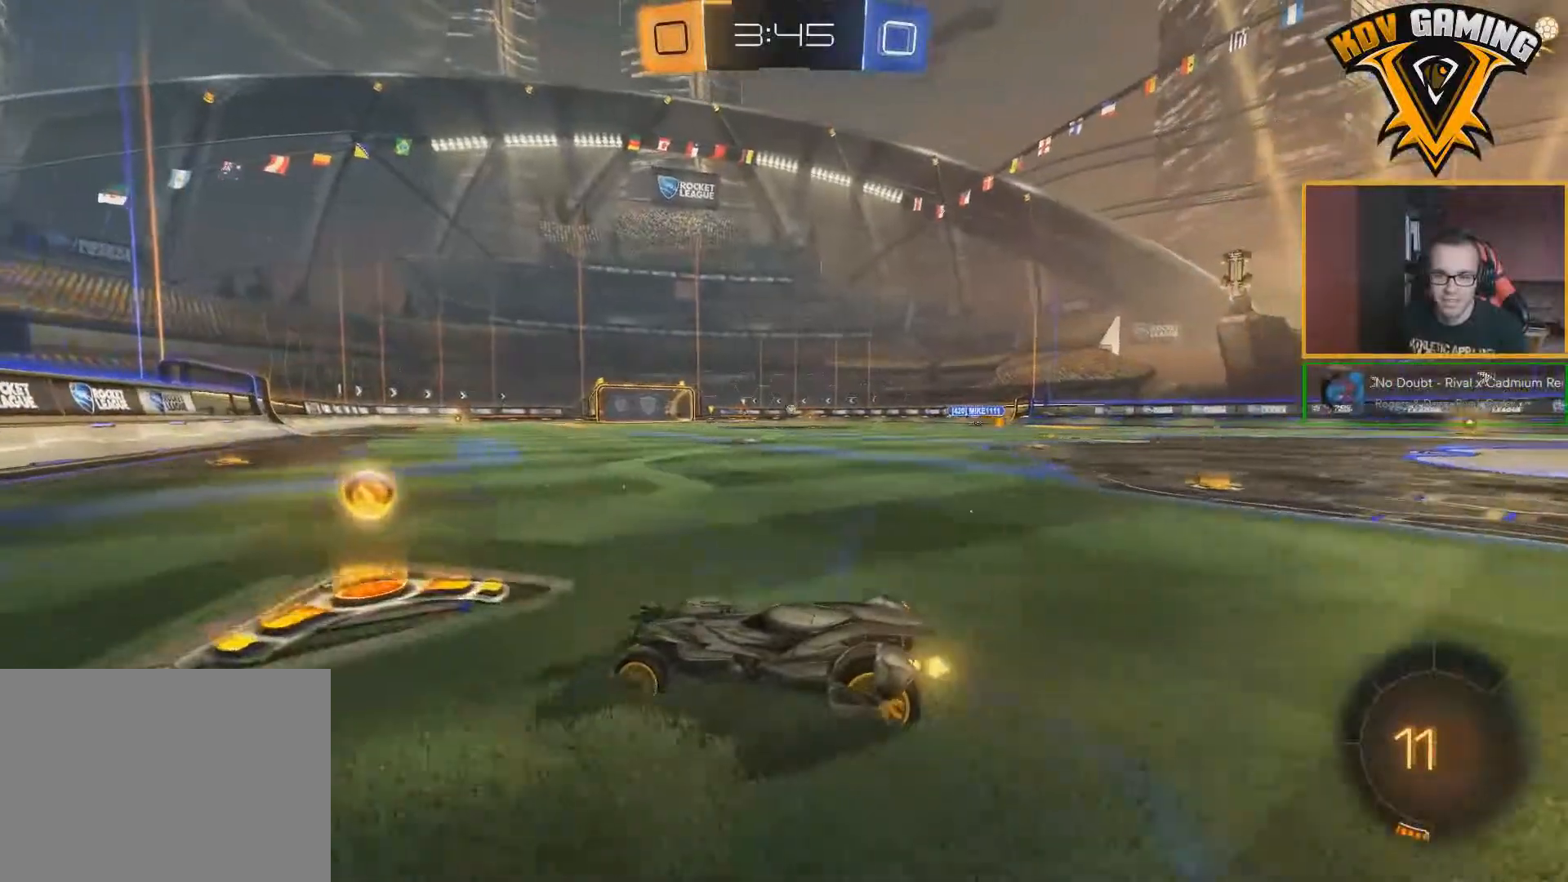
{"buttons": ["R2"], "left_stick": "center", "right_stick": "center", "events": [[283, "left_stick", "center"]]}
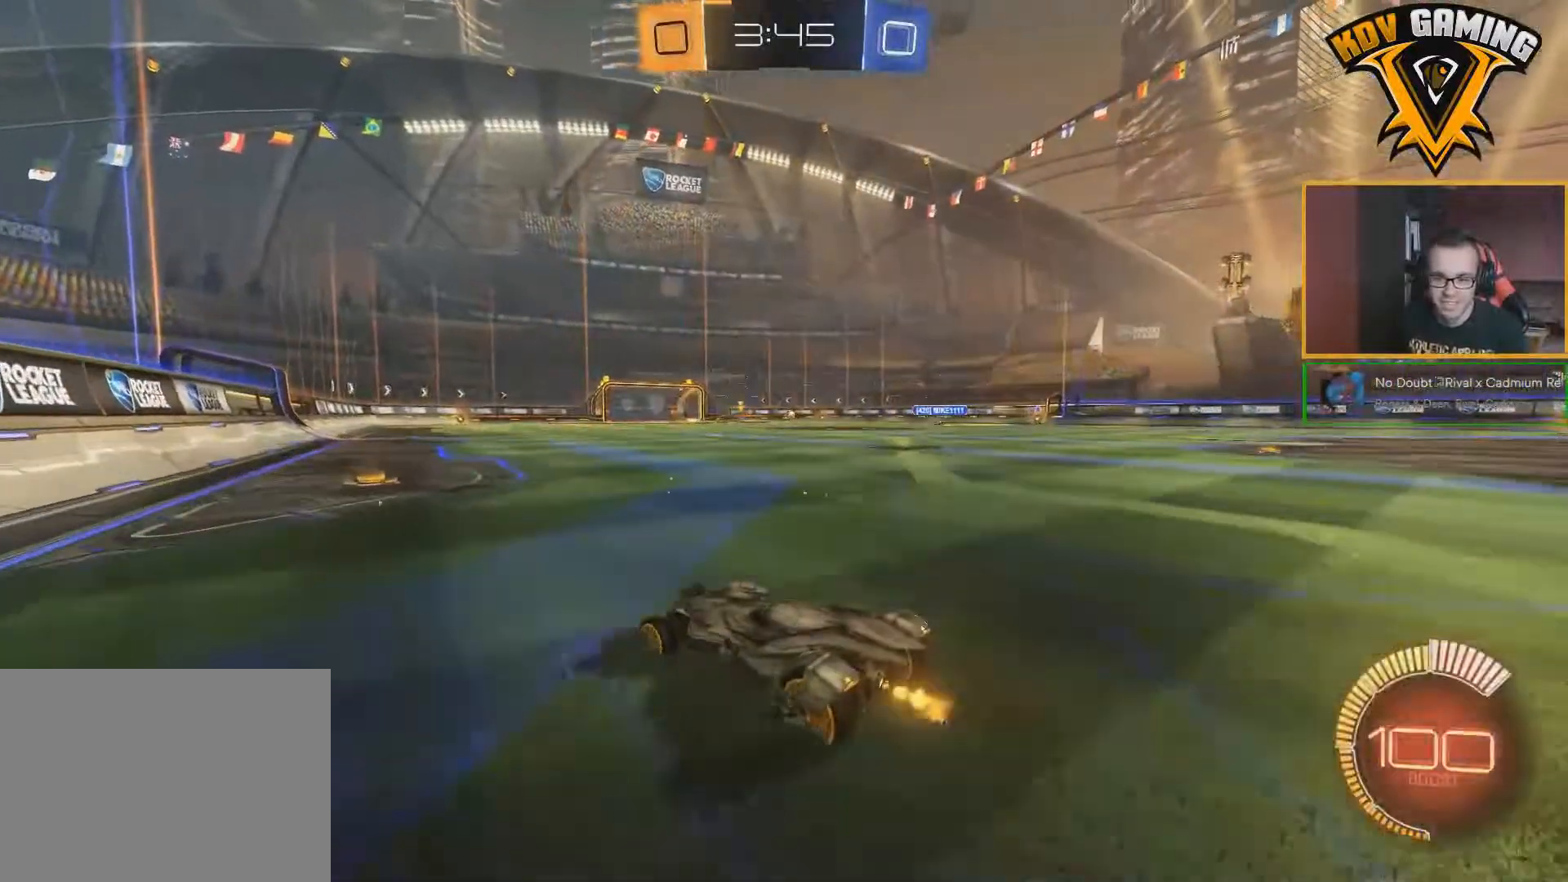
{"buttons": ["R2"], "left_stick": "center", "right_stick": "center", "events": [[167, "left_stick", "down-right"], [350, "left_stick", "center"]]}
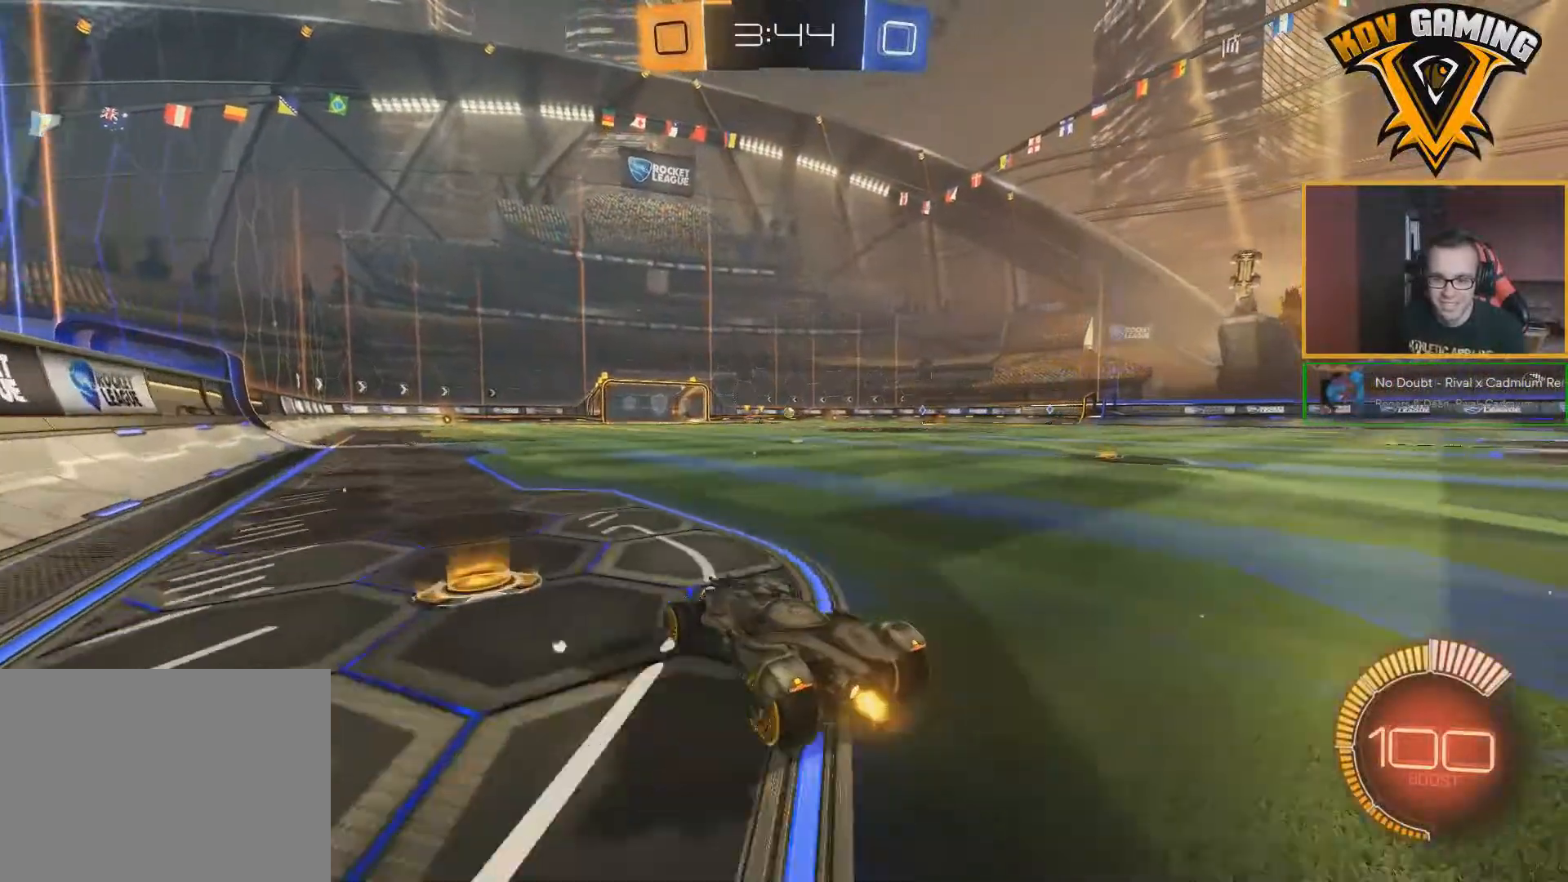
{"buttons": ["R2"], "left_stick": "center", "right_stick": "center", "events": []}
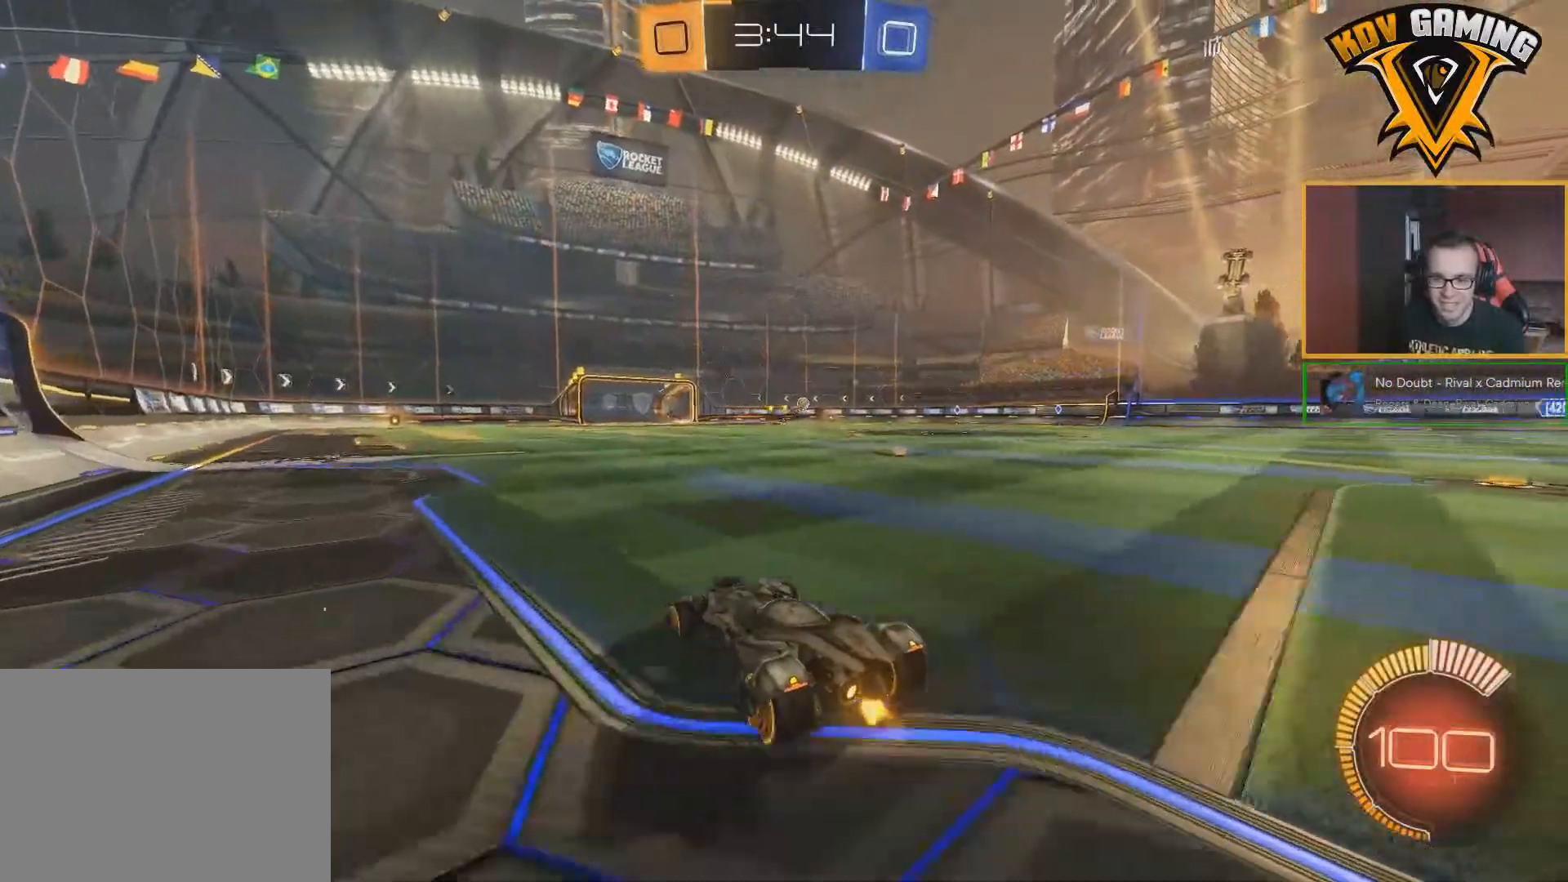
{"buttons": ["R2"], "left_stick": "center", "right_stick": "center", "events": []}
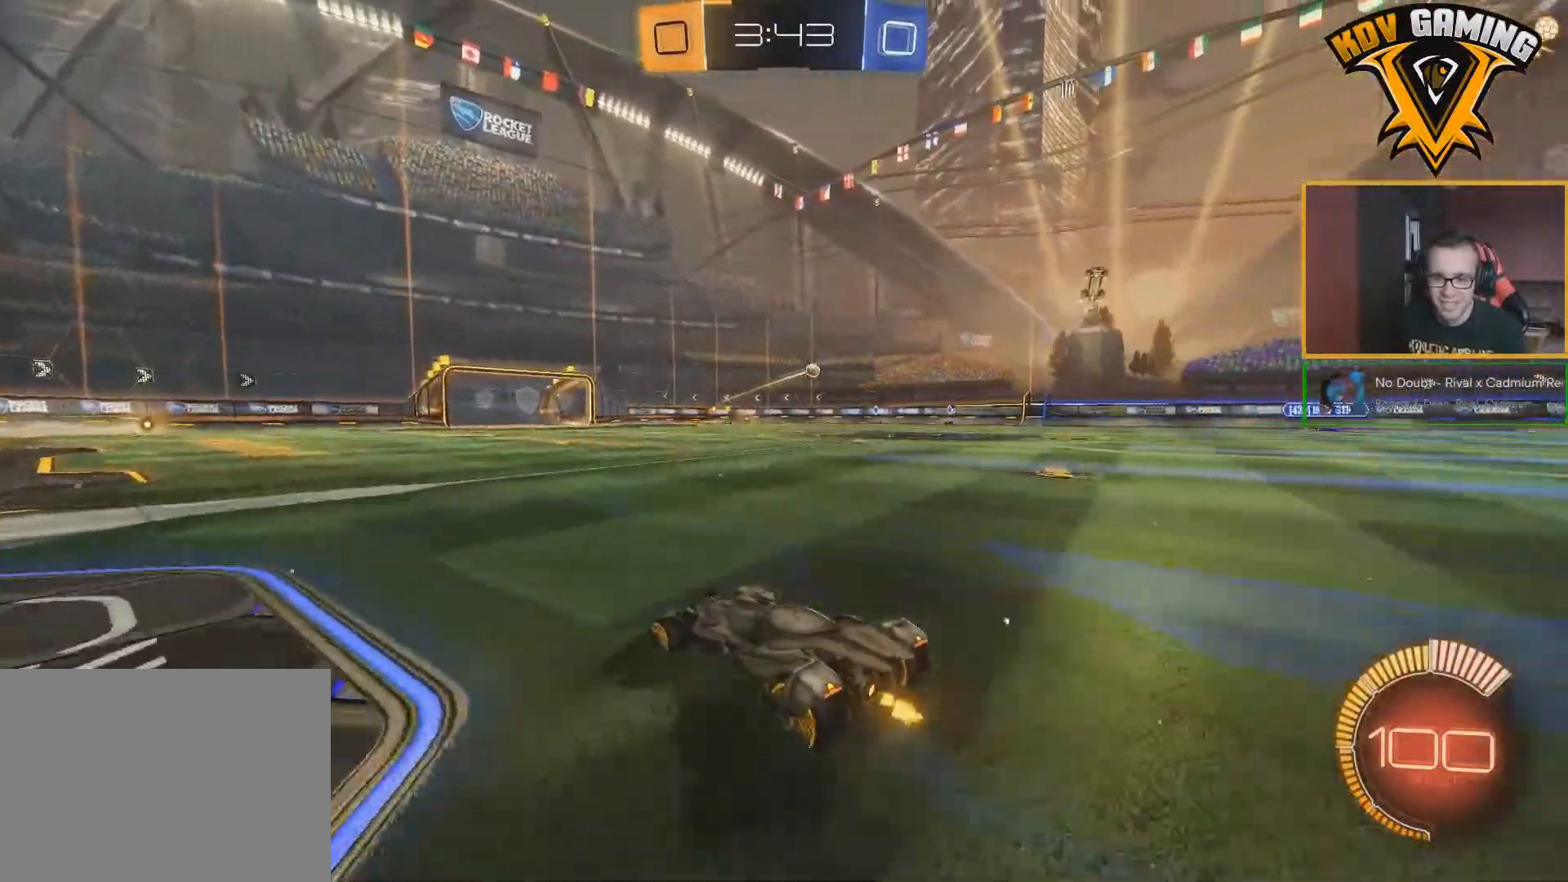
{"buttons": ["R2"], "left_stick": "center", "right_stick": "center", "events": []}
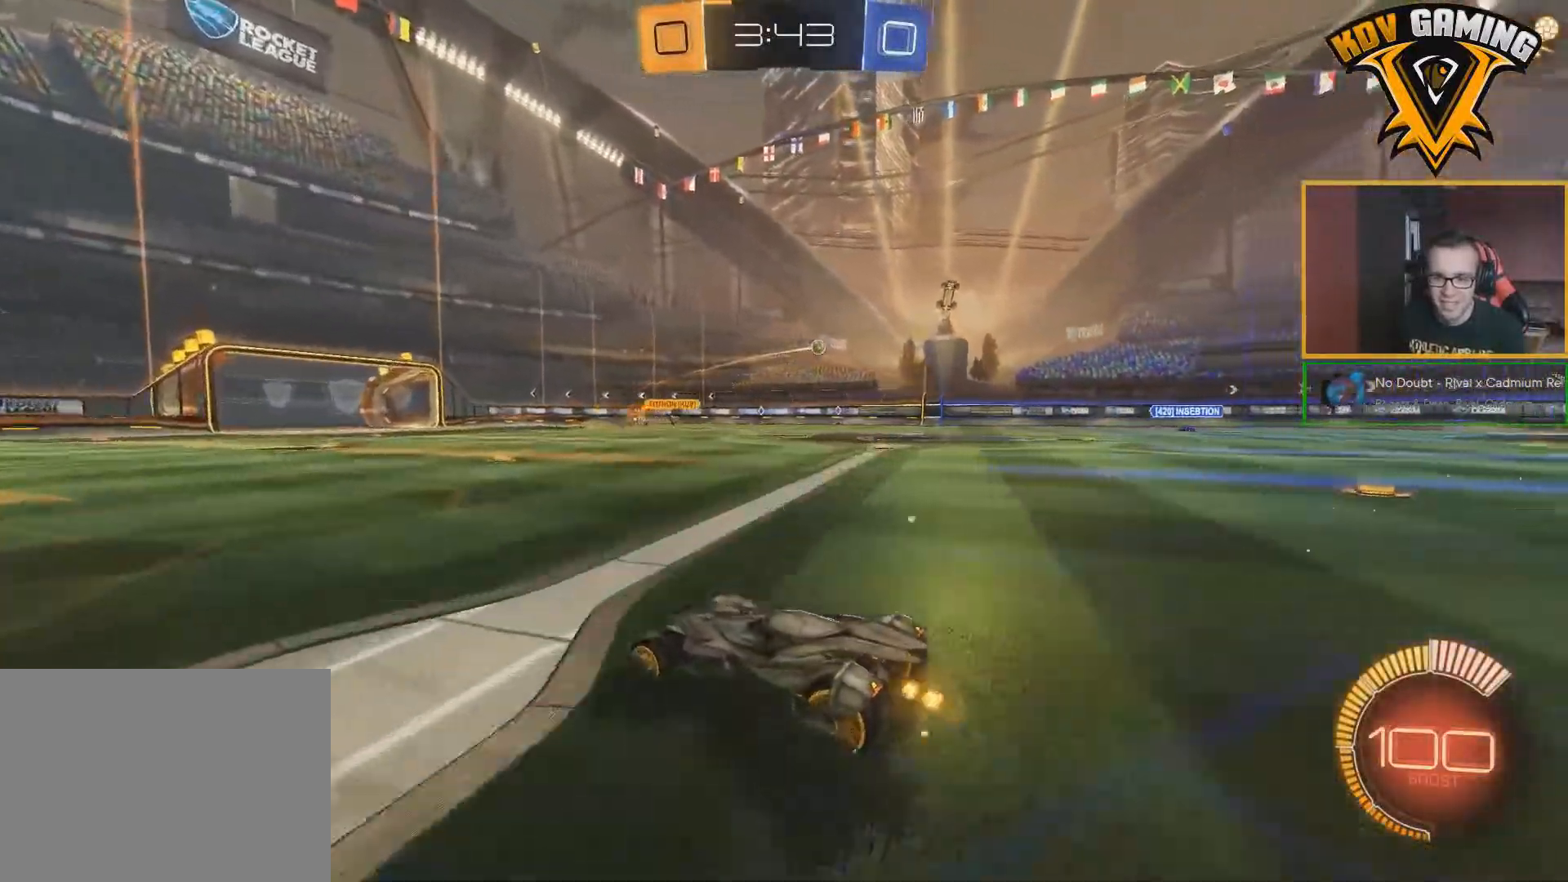
{"buttons": ["R2"], "left_stick": "right", "right_stick": "center", "events": [[300, "left_stick", "right"]]}
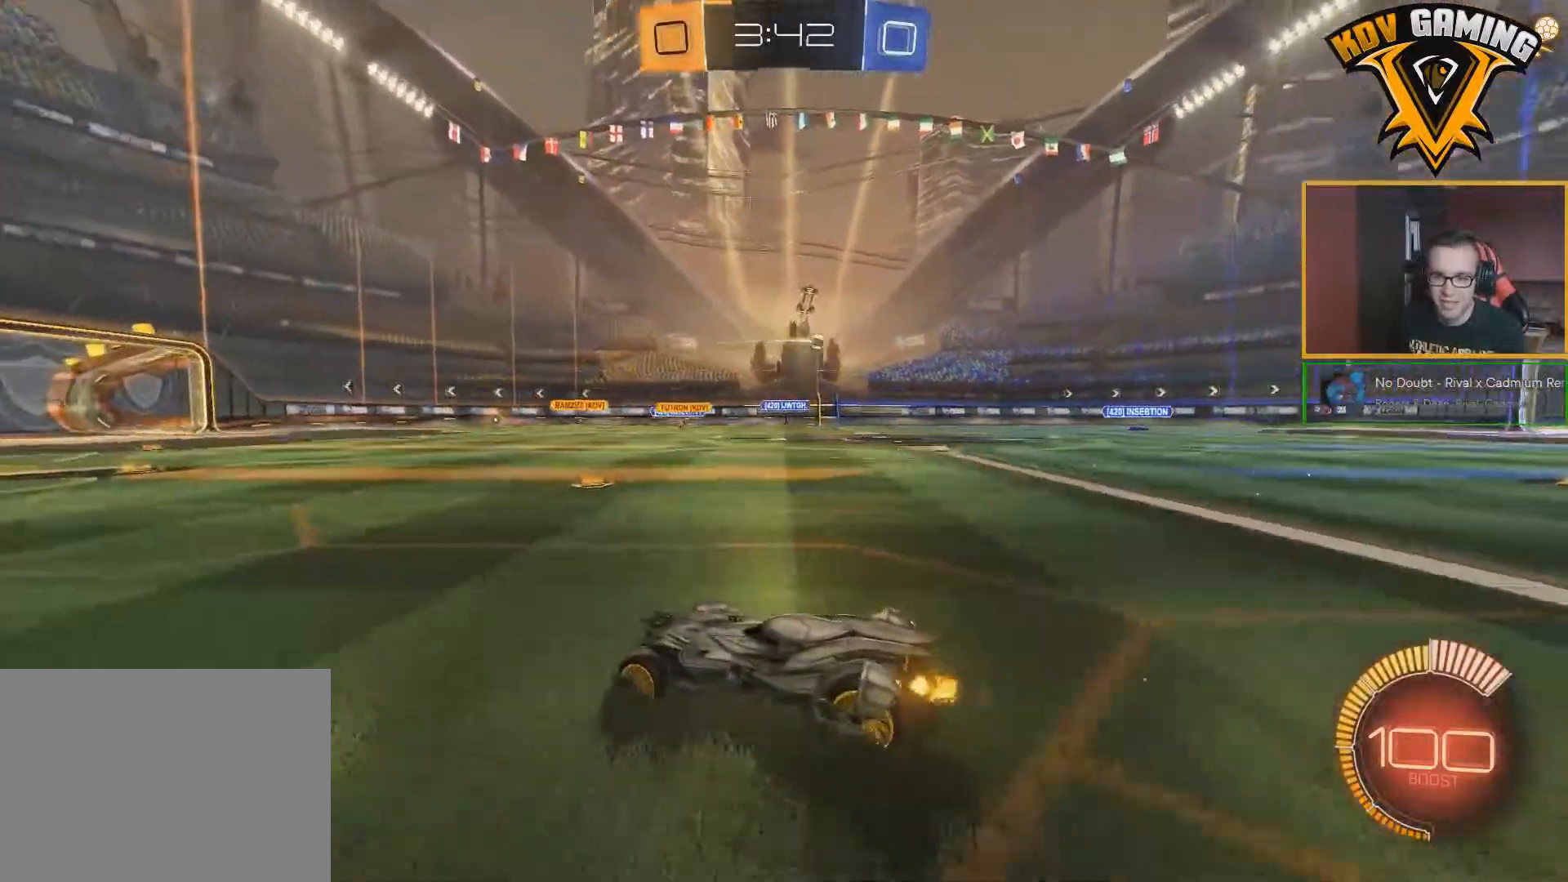
{"buttons": ["R2"], "left_stick": "center", "right_stick": "center", "events": [[350, "left_stick", "center"]]}
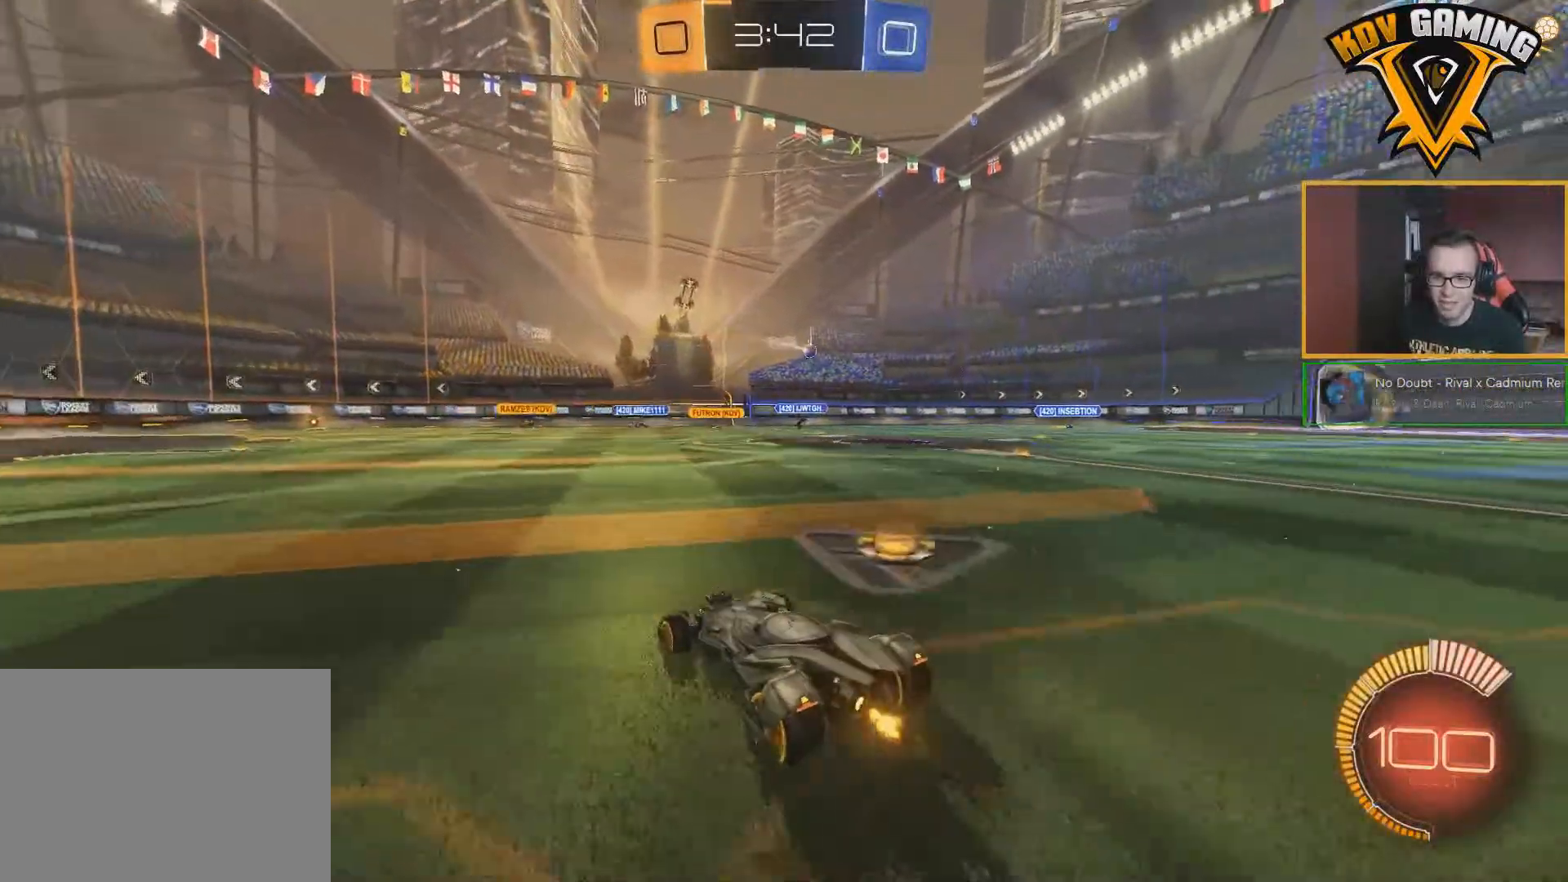
{"buttons": ["R2"], "left_stick": "center", "right_stick": "center", "events": []}
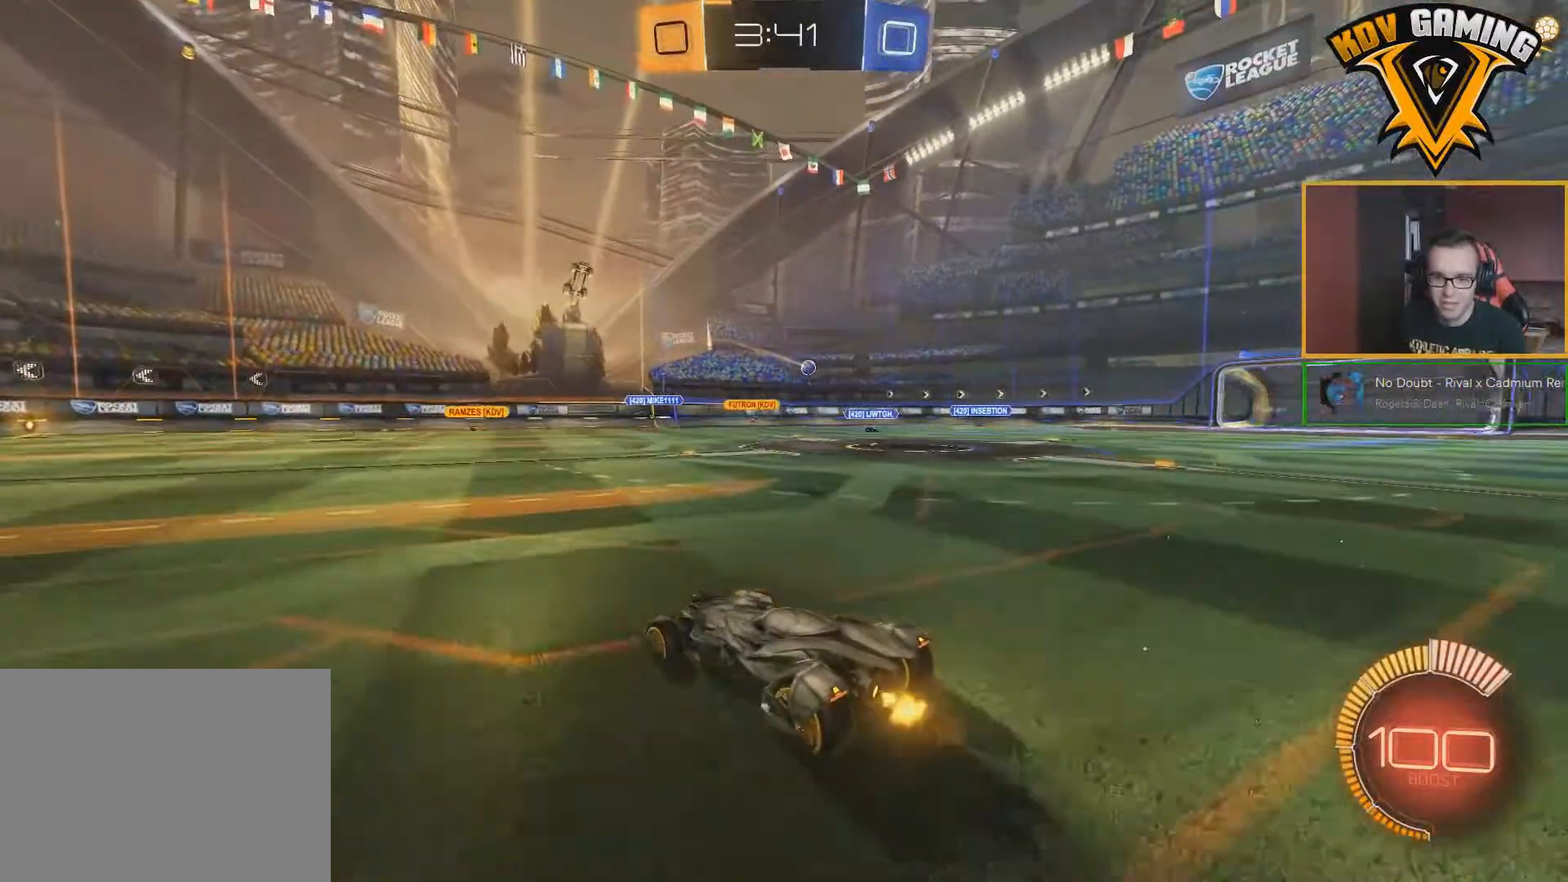
{"buttons": ["R2"], "left_stick": "right", "right_stick": "center", "events": [[100, "left_stick", "right"]]}
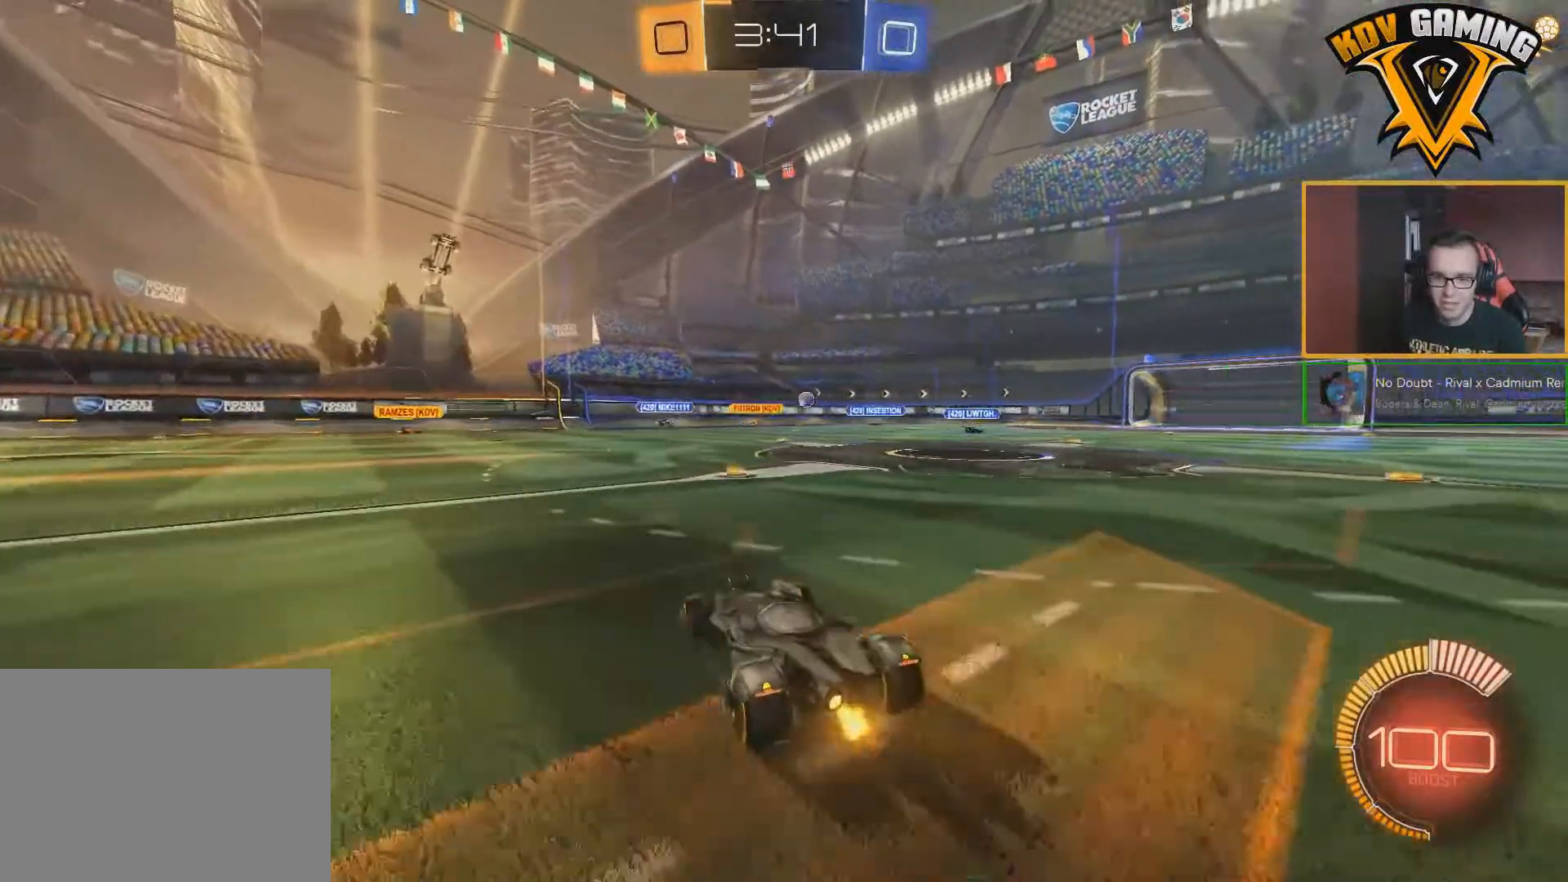
{"buttons": ["R2"], "left_stick": "left", "right_stick": "center", "events": [[17, "left_stick", "left"], [50, "L1", "down"], [200, "L1", "up"]]}
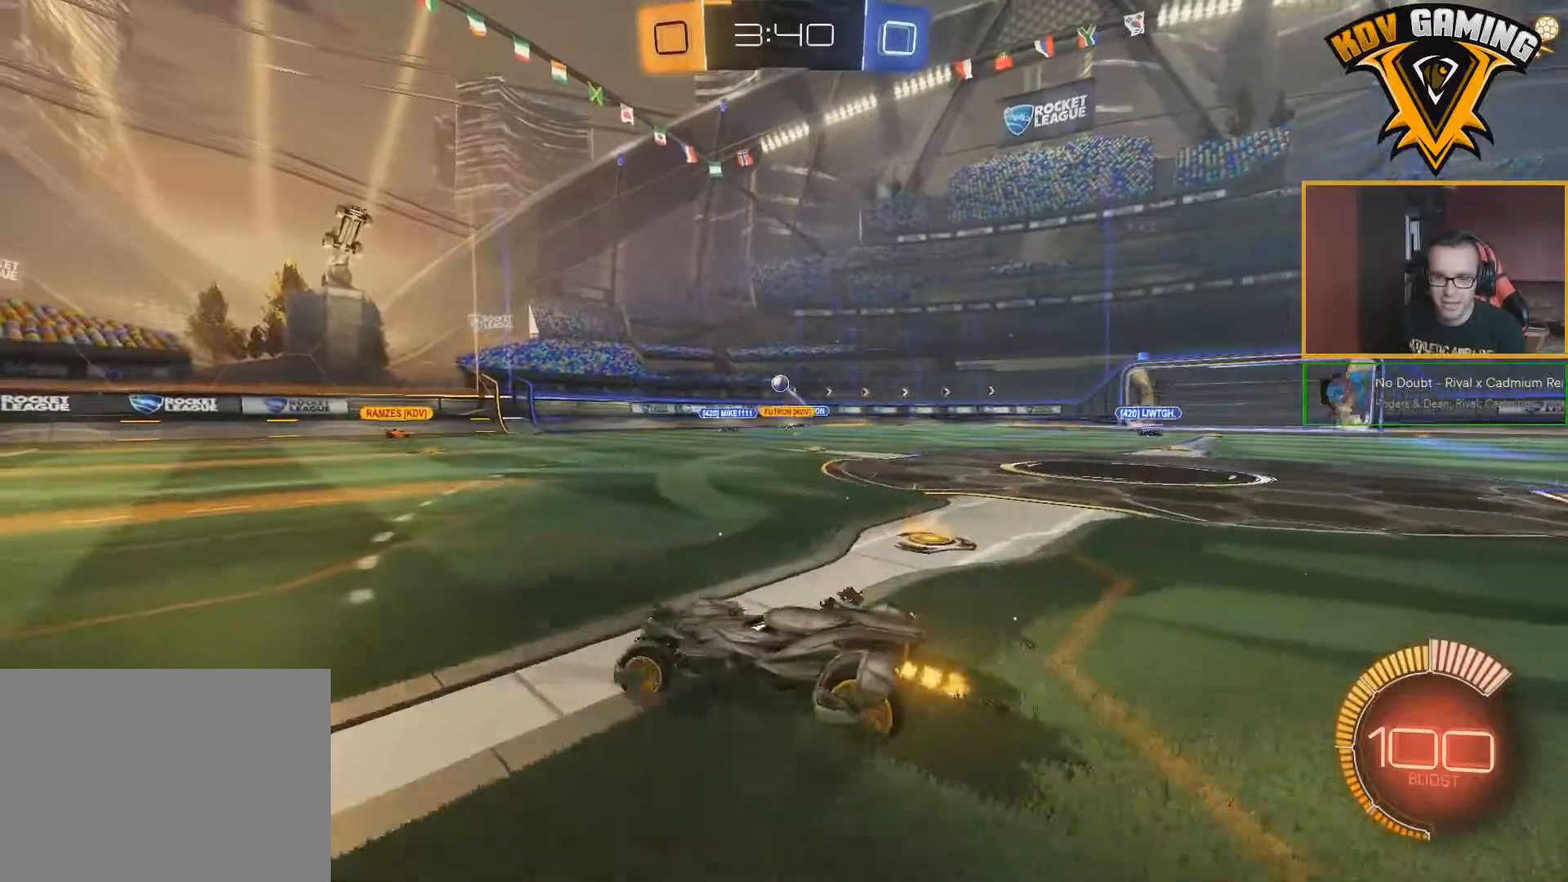
{"buttons": ["A", "R2"], "left_stick": "up-left", "right_stick": "center", "events": [[400, "A", "down"], [400, "left_stick", "up-left"], [467, "A", "up"], [500, "A", "down"]]}
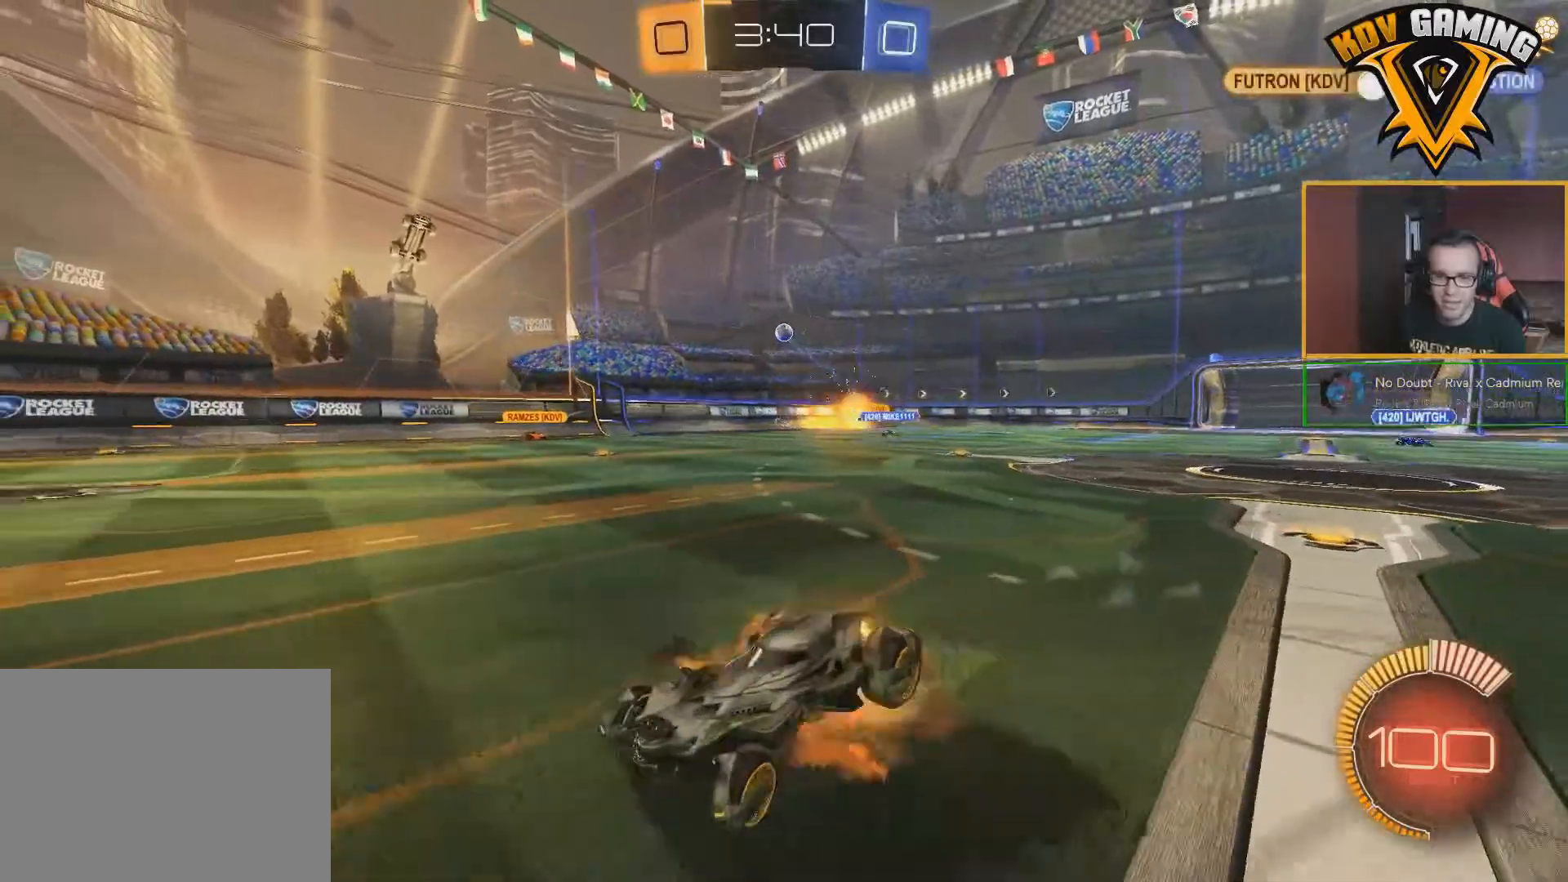
{"buttons": ["R2"], "left_stick": "center", "right_stick": "center", "events": [[133, "A", "up"], [150, "left_stick", "center"]]}
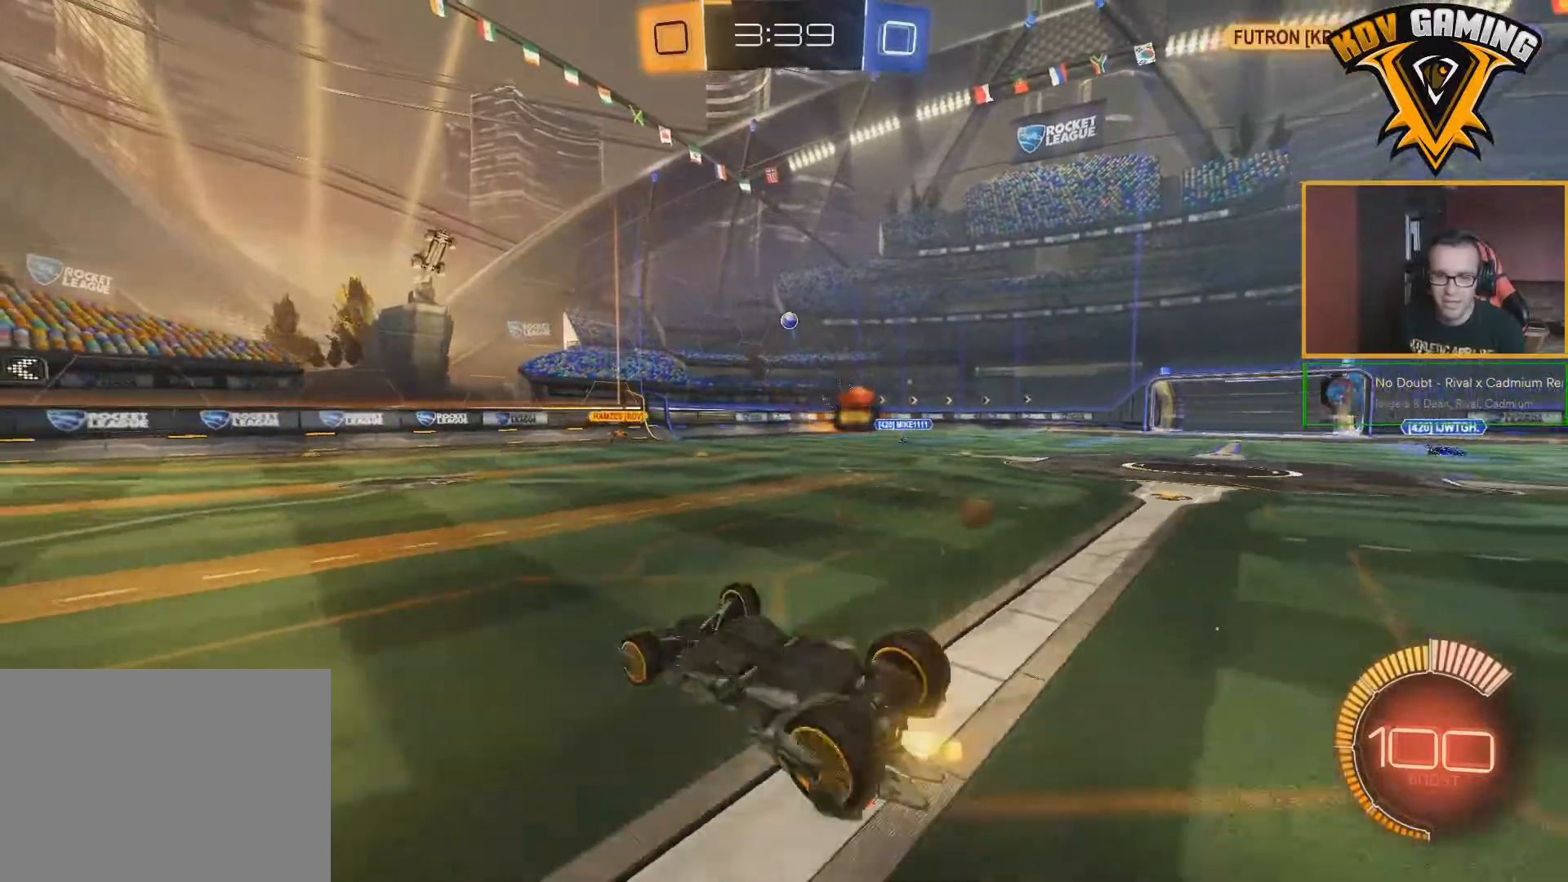
{"buttons": ["R2"], "left_stick": "right", "right_stick": "center", "events": [[367, "left_stick", "right"]]}
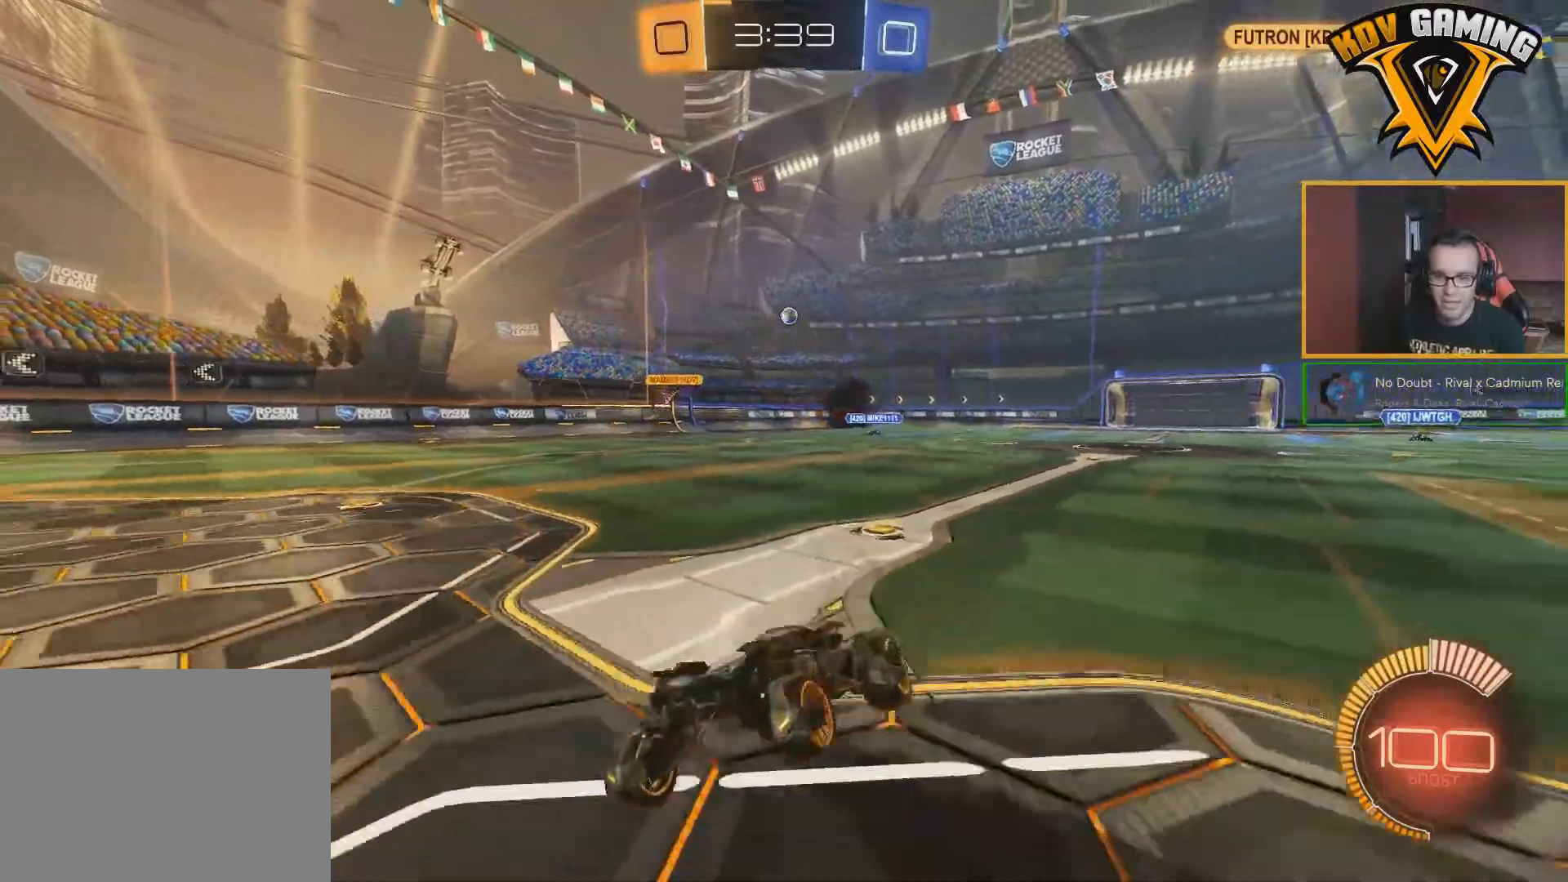
{"buttons": ["R2"], "left_stick": "right", "right_stick": "center", "events": [[167, "L1", "down"], [333, "L1", "up"]]}
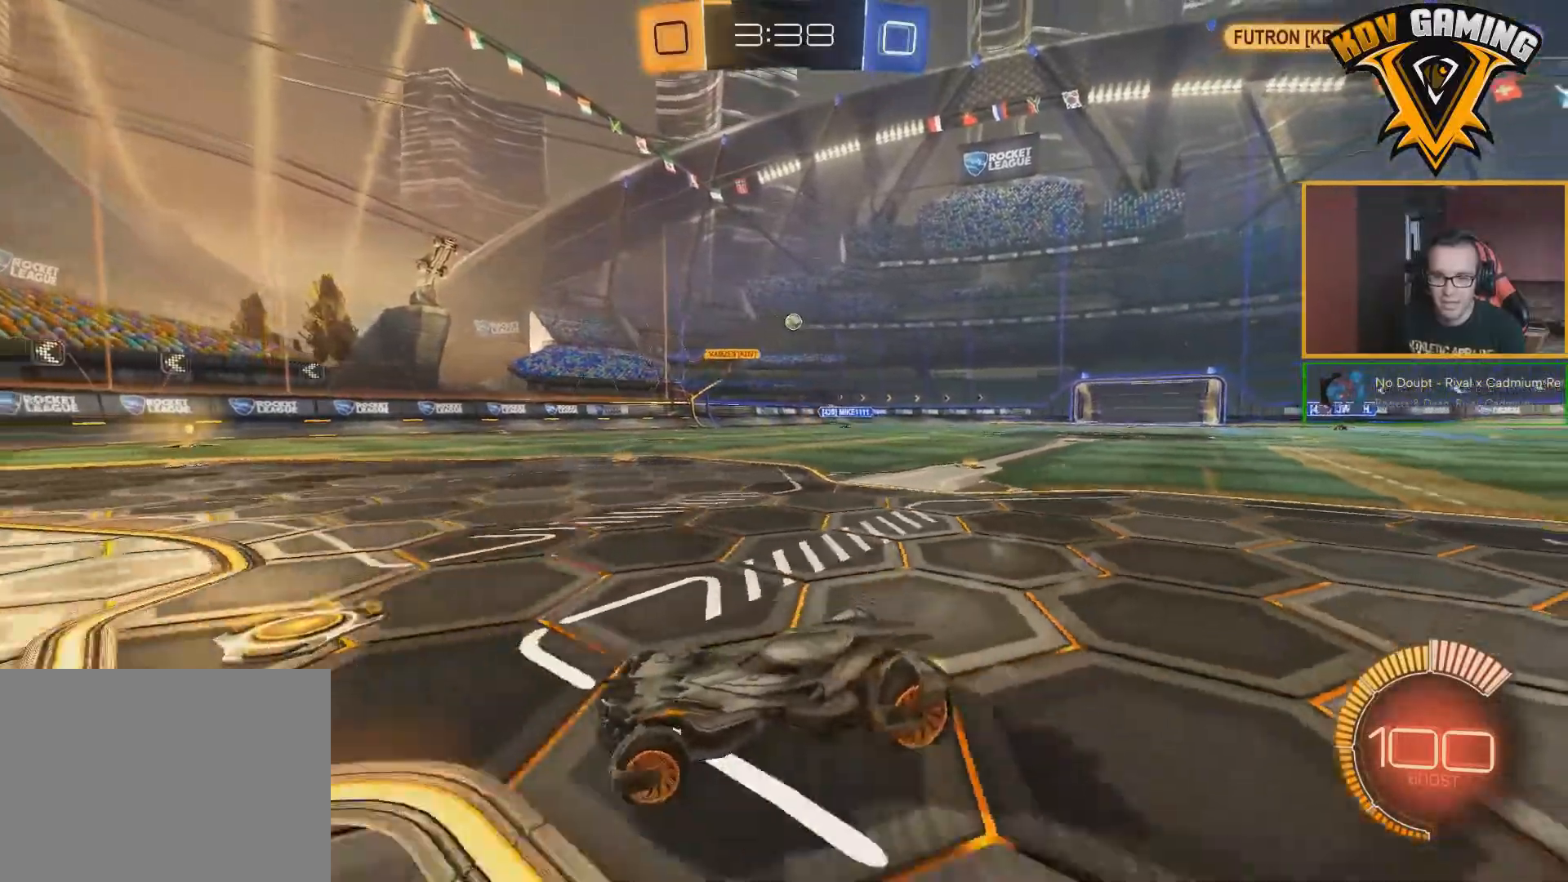
{"buttons": ["B", "R2"], "left_stick": "right", "right_stick": "center", "events": [[183, "B", "down"]]}
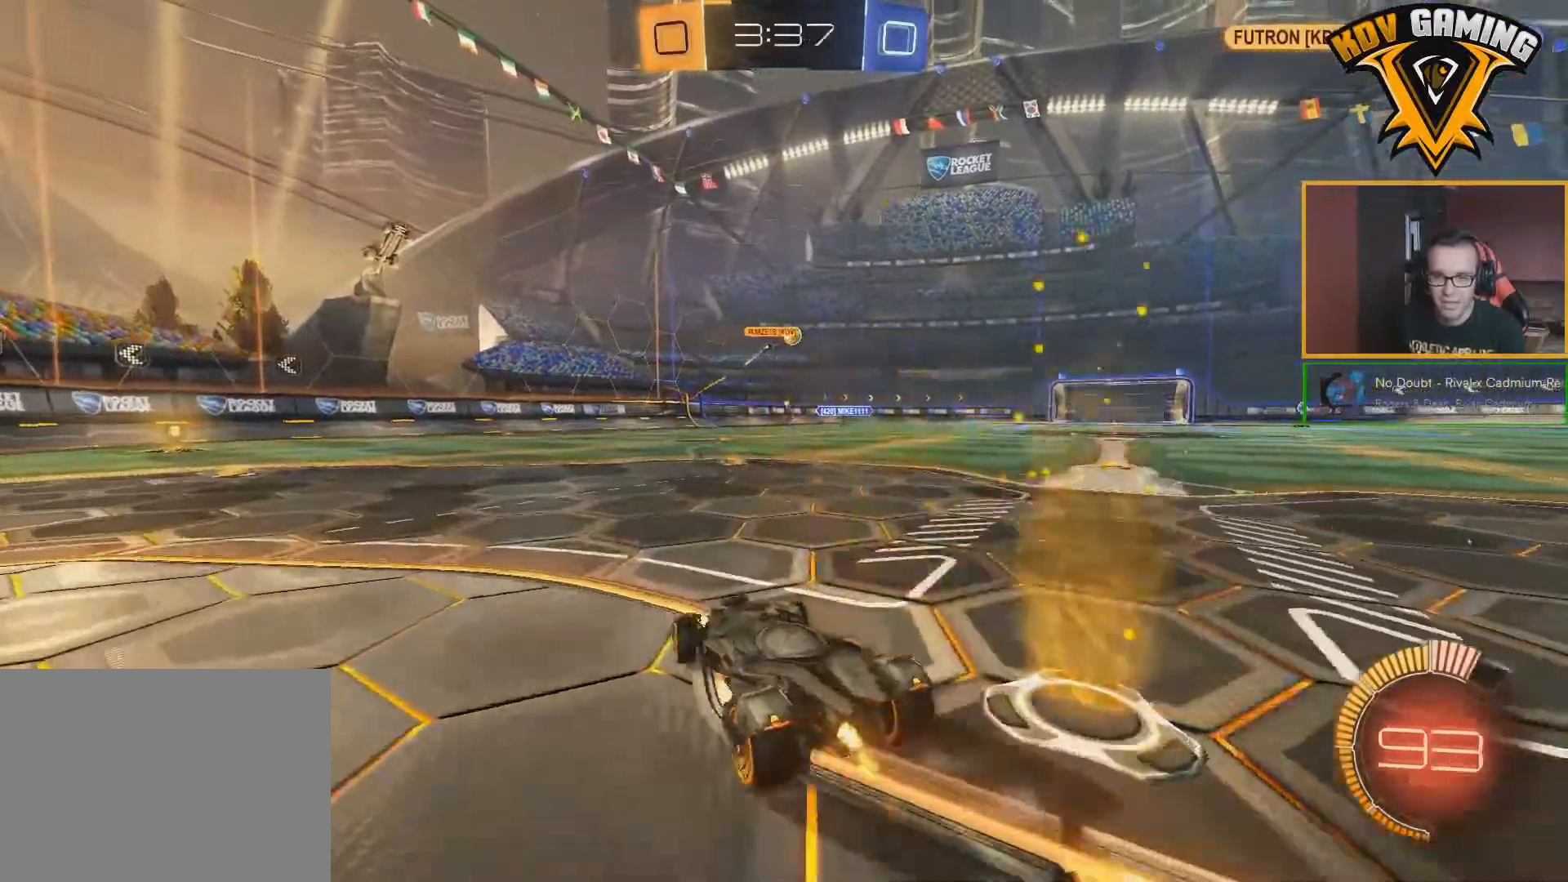
{"buttons": ["R2"], "left_stick": "center", "right_stick": "center", "events": [[183, "B", "up"], [317, "left_stick", "center"]]}
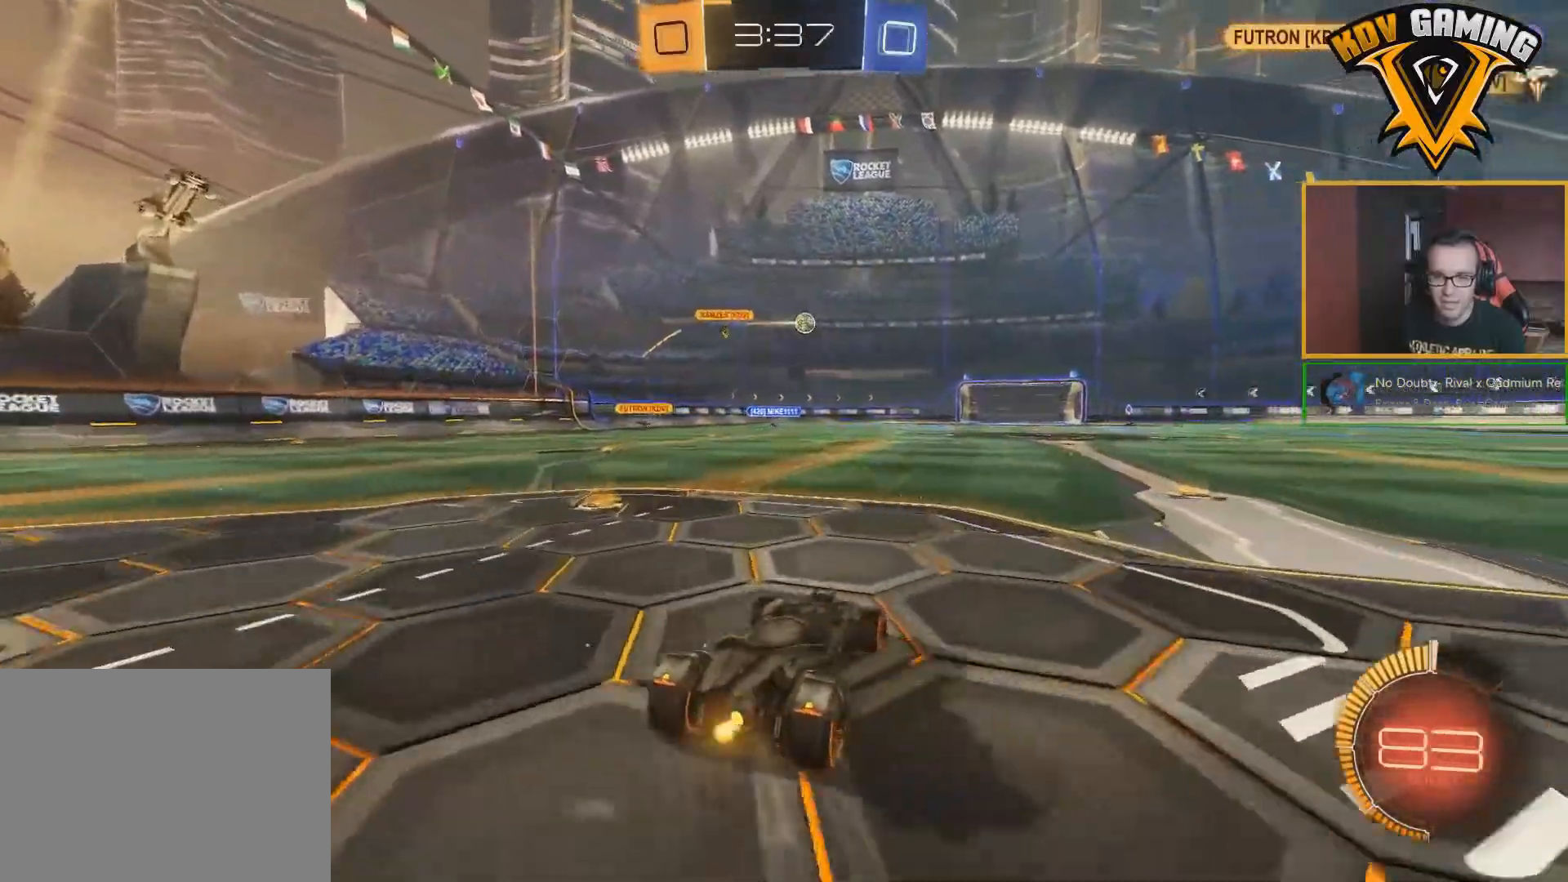
{"buttons": ["R2"], "left_stick": "down-right", "right_stick": "center", "events": [[50, "left_stick", "down-right"]]}
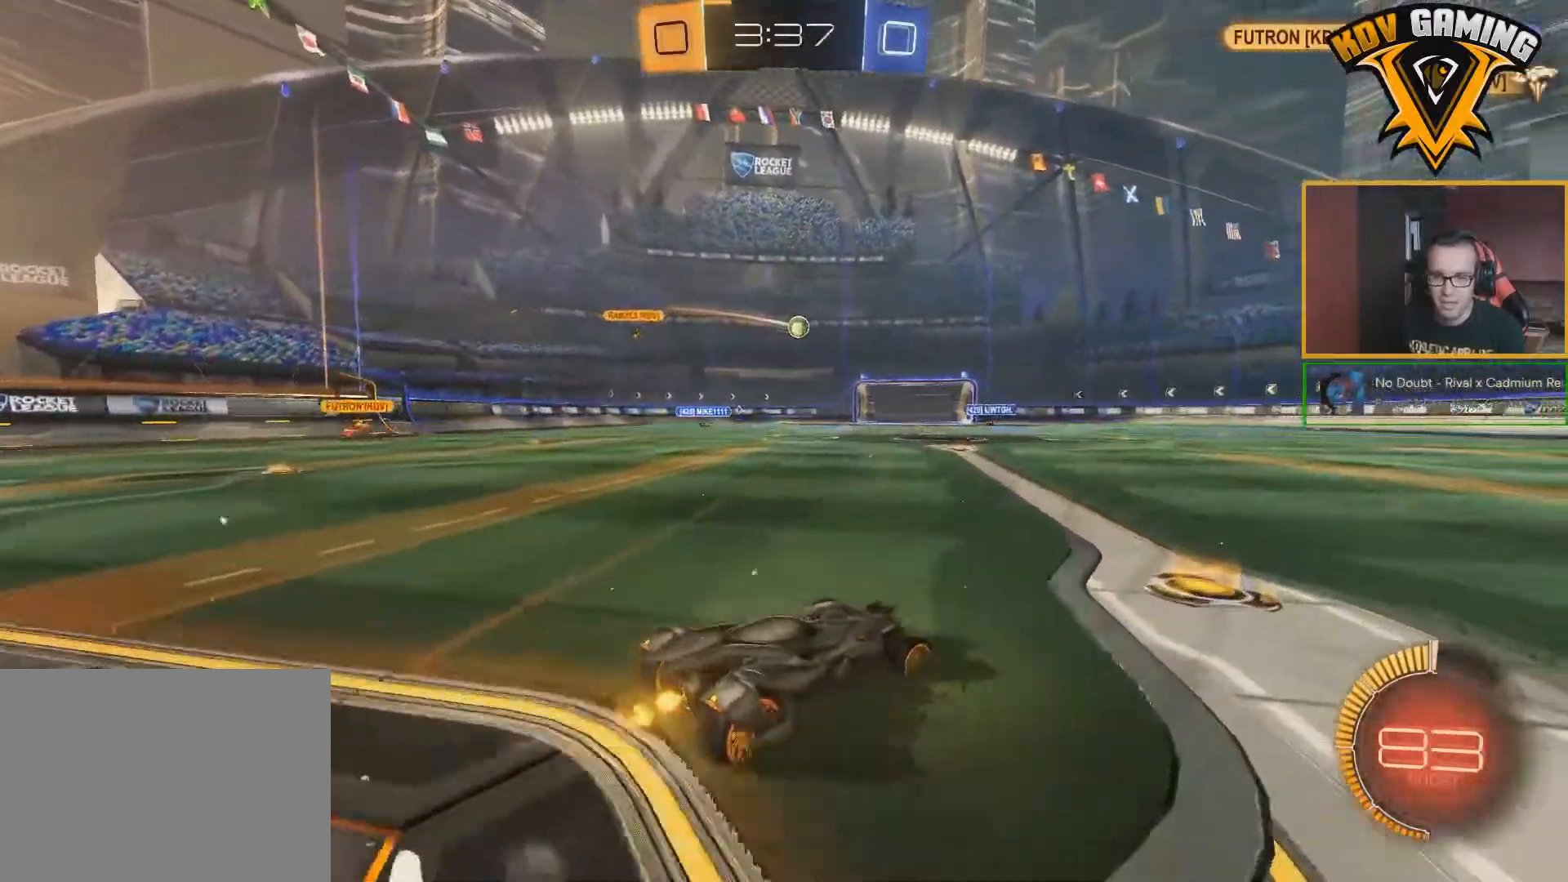
{"buttons": ["R2"], "left_stick": "down-right", "right_stick": "center", "events": []}
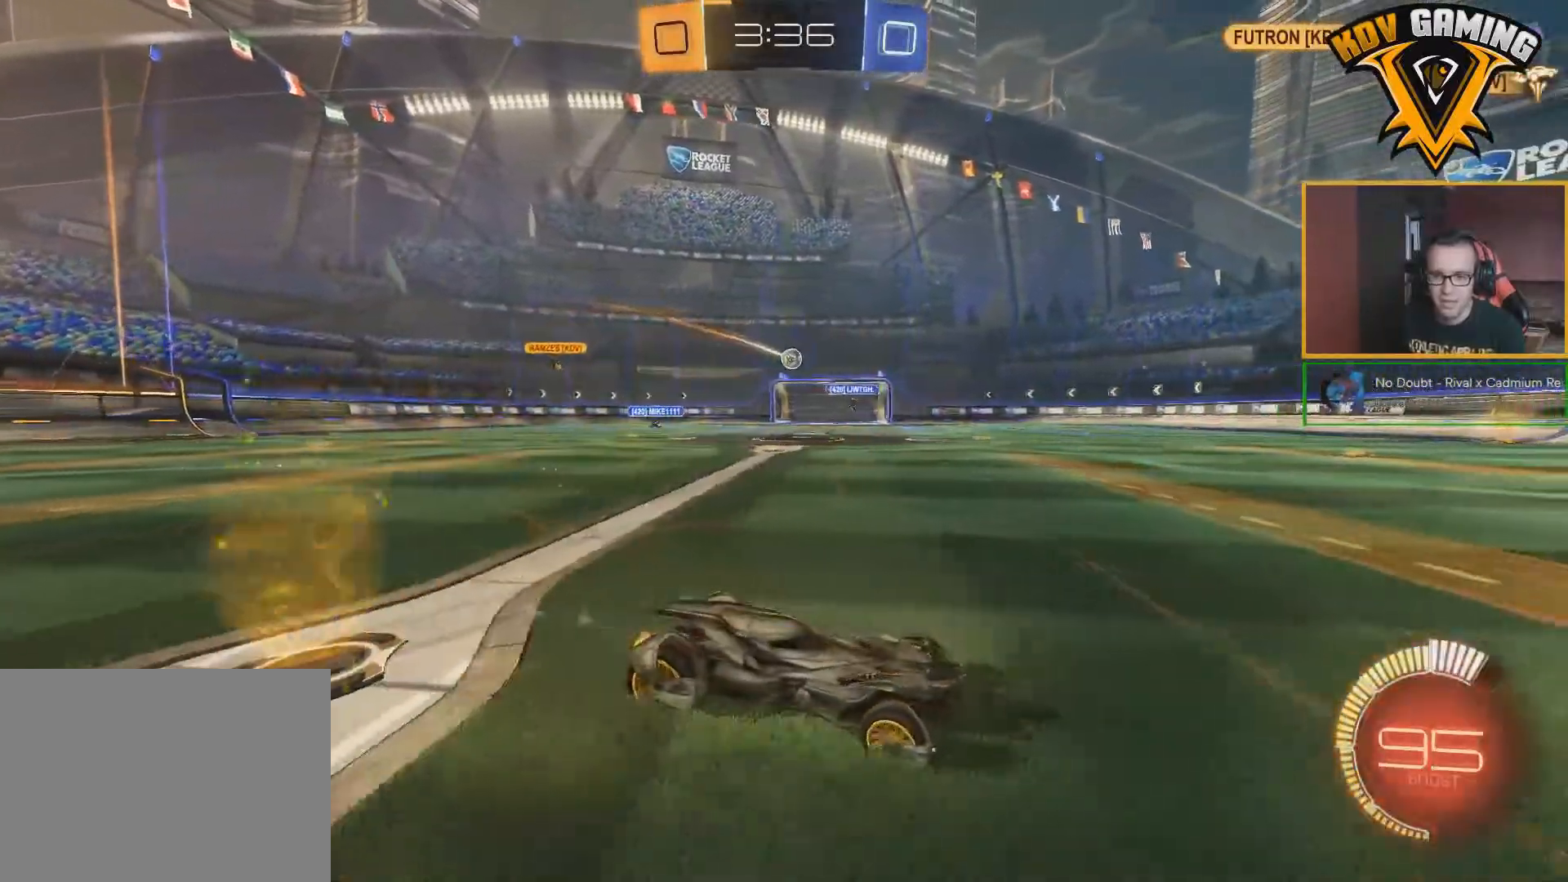
{"buttons": ["R2"], "left_stick": "center", "right_stick": "center", "events": [[417, "left_stick", "center"]]}
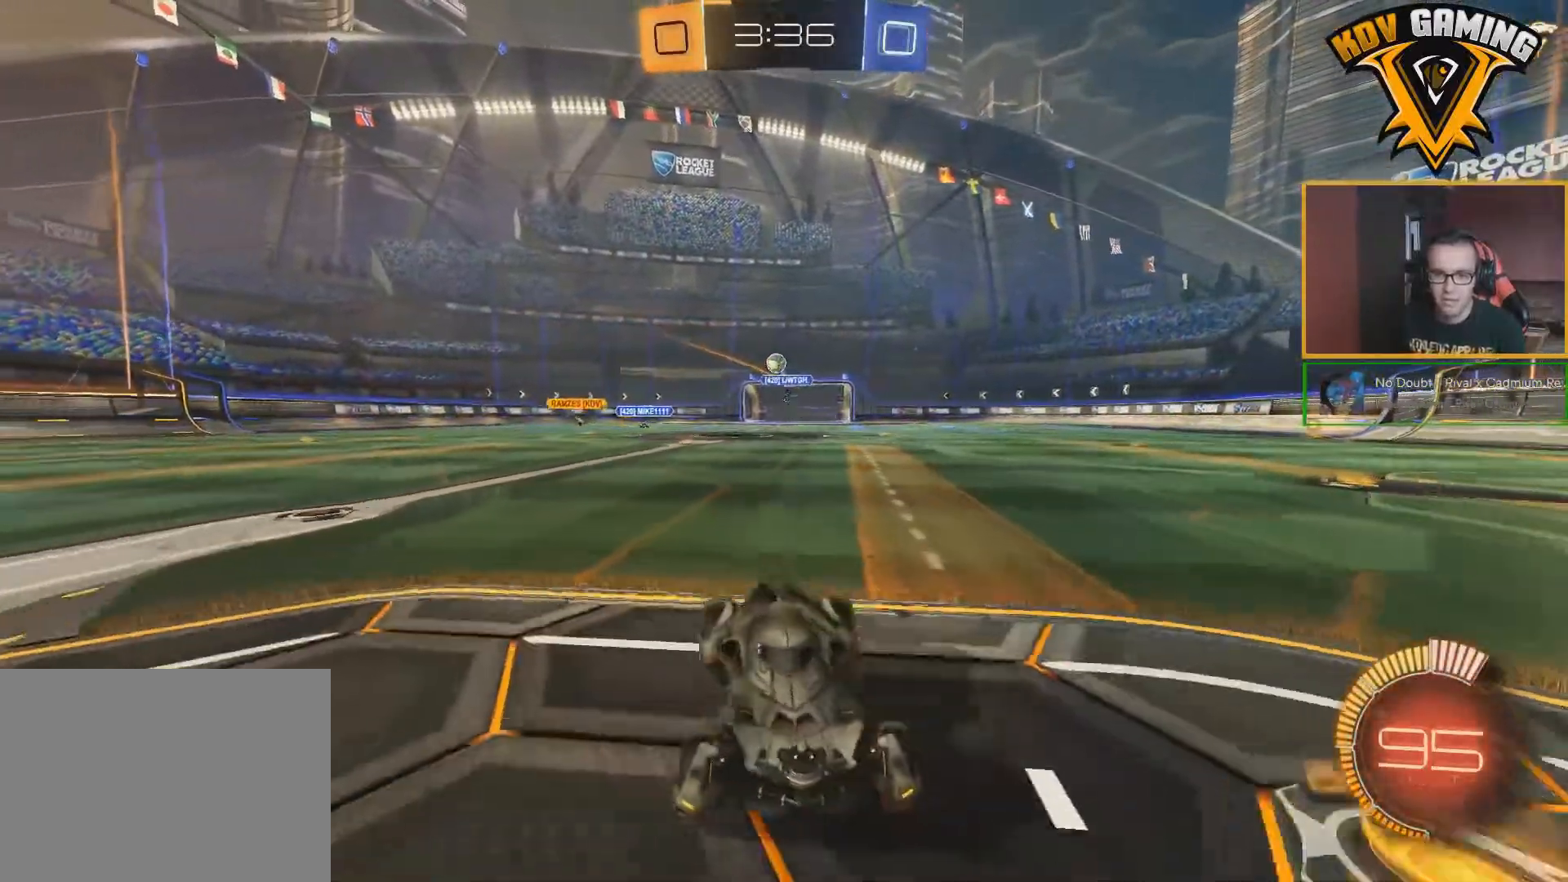
{"buttons": ["R2"], "left_stick": "right", "right_stick": "center", "events": [[83, "left_stick", "right"], [233, "L1", "down"], [383, "L1", "up"]]}
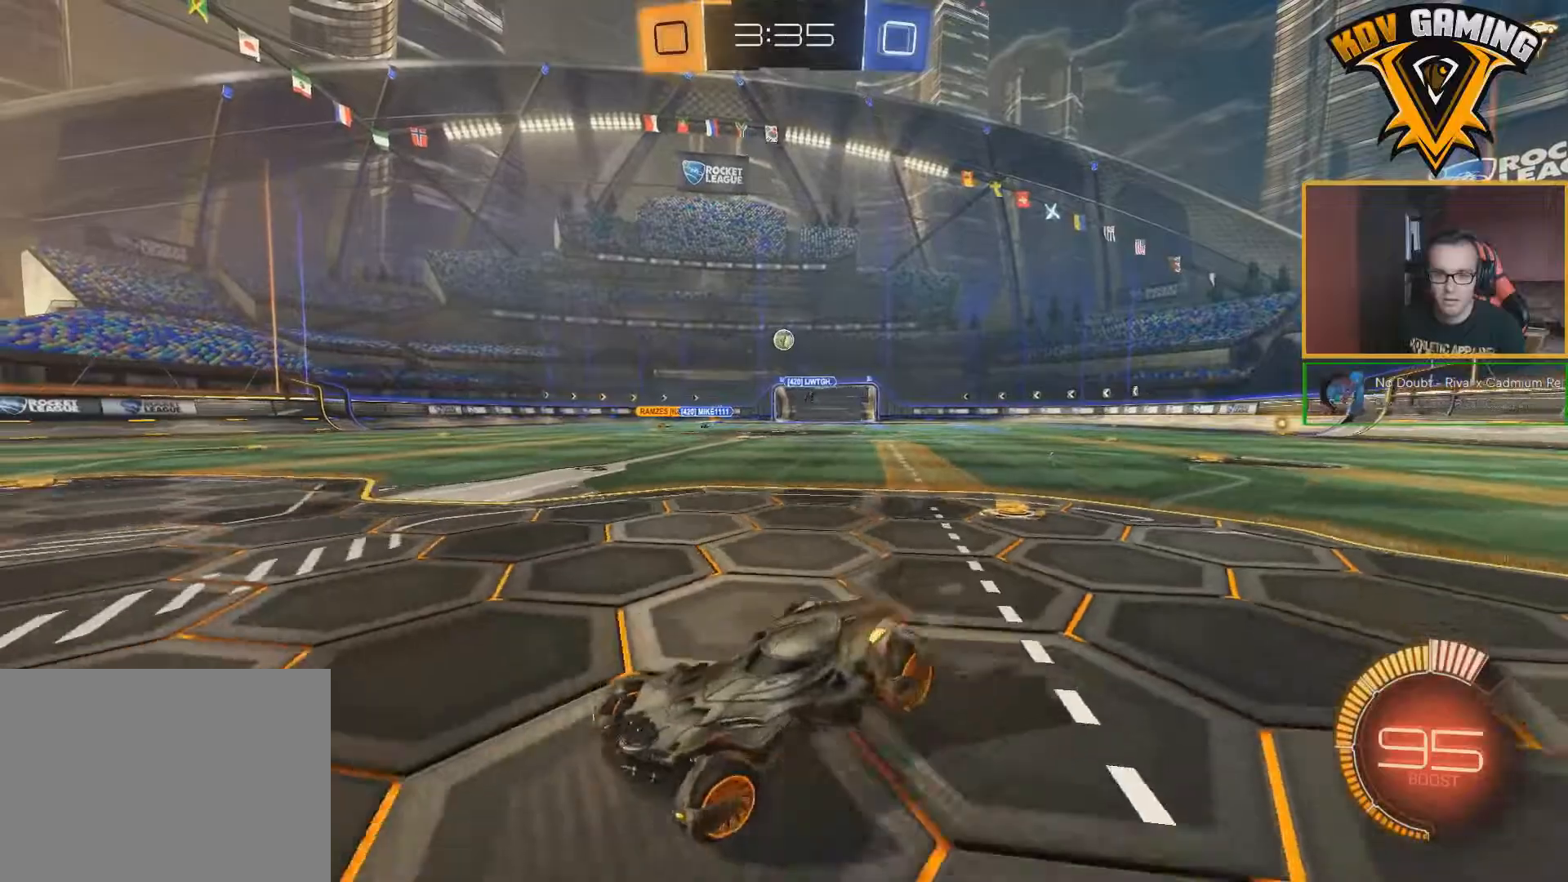
{"buttons": ["B", "R2"], "left_stick": "right", "right_stick": "center", "events": [[250, "B", "down"]]}